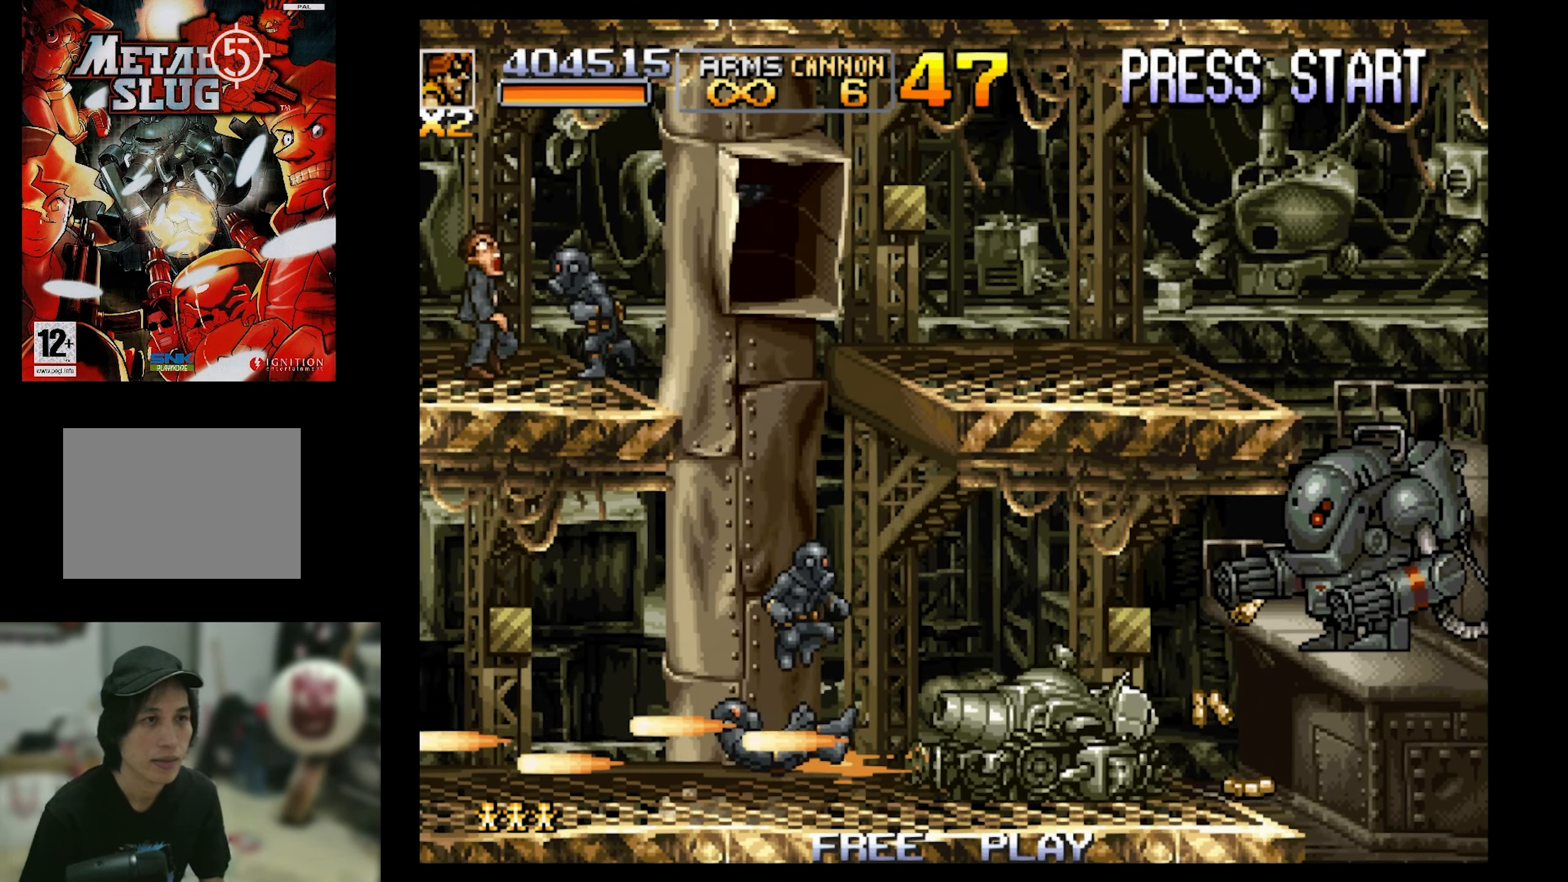
Gameplay with a controller (PlayStation layout); each line is a JSON object with the inputs held at the frame after it. "events" lists button and stick changes between this image and that frame as [ms after this image, input, new state], when the widget could be followed in between. Not read: L3 R3 left_stick right_stick.
{"buttons": ["SQUARE", "DPAD_DOWN", "DPAD_RIGHT"], "events": [[116, "DPAD_DOWN", "up"], [116, "DPAD_RIGHT", "down"], [300, "DPAD_DOWN", "down"]]}
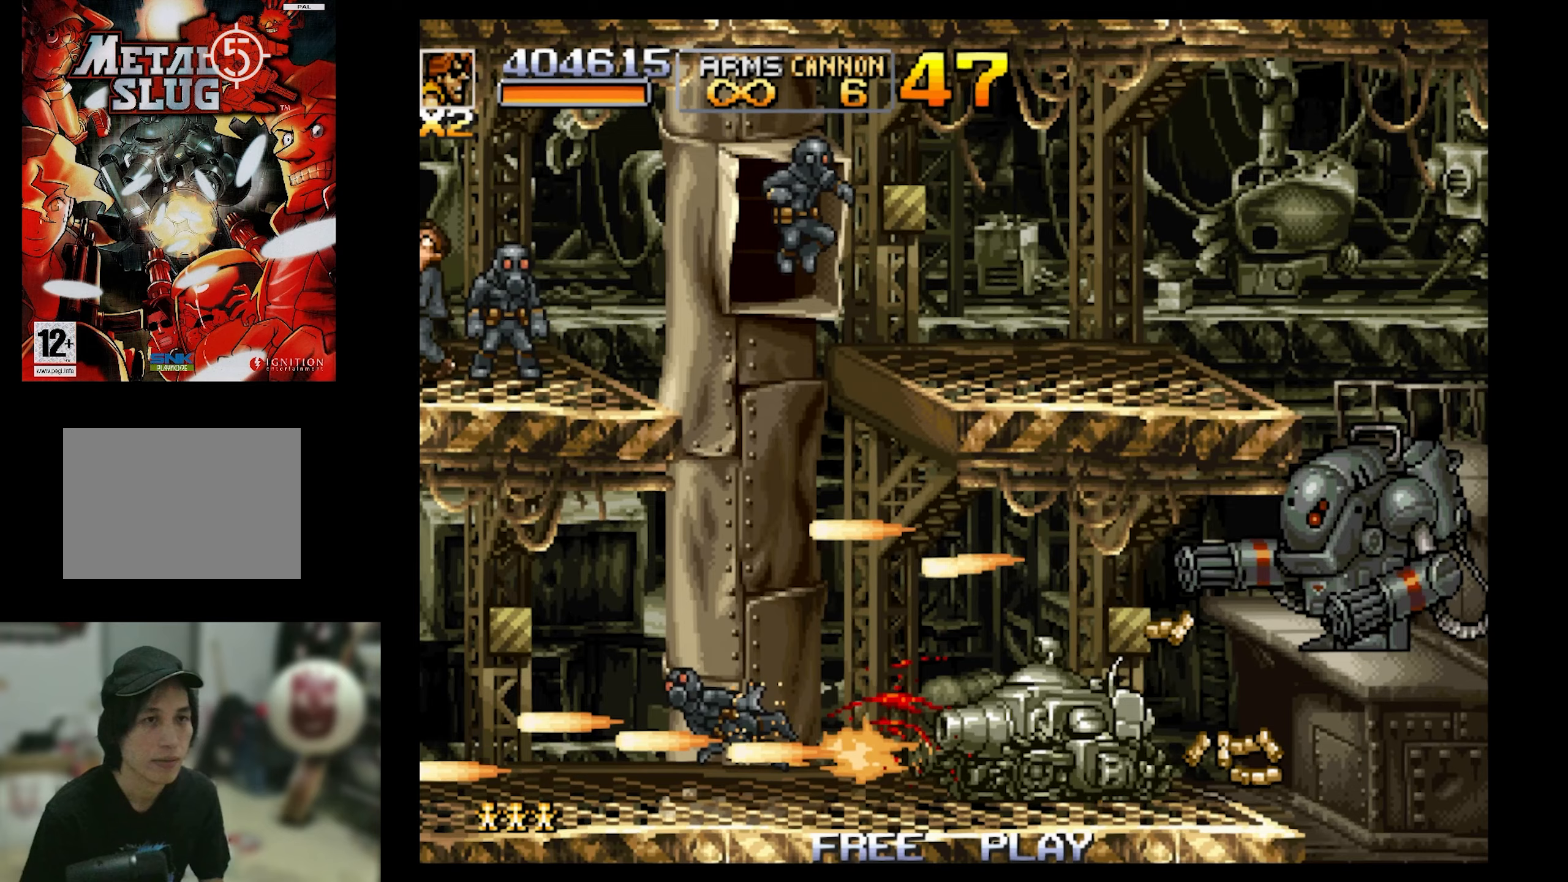
{"buttons": ["DPAD_DOWN", "DPAD_RIGHT"], "events": [[200, "SQUARE", "up"]]}
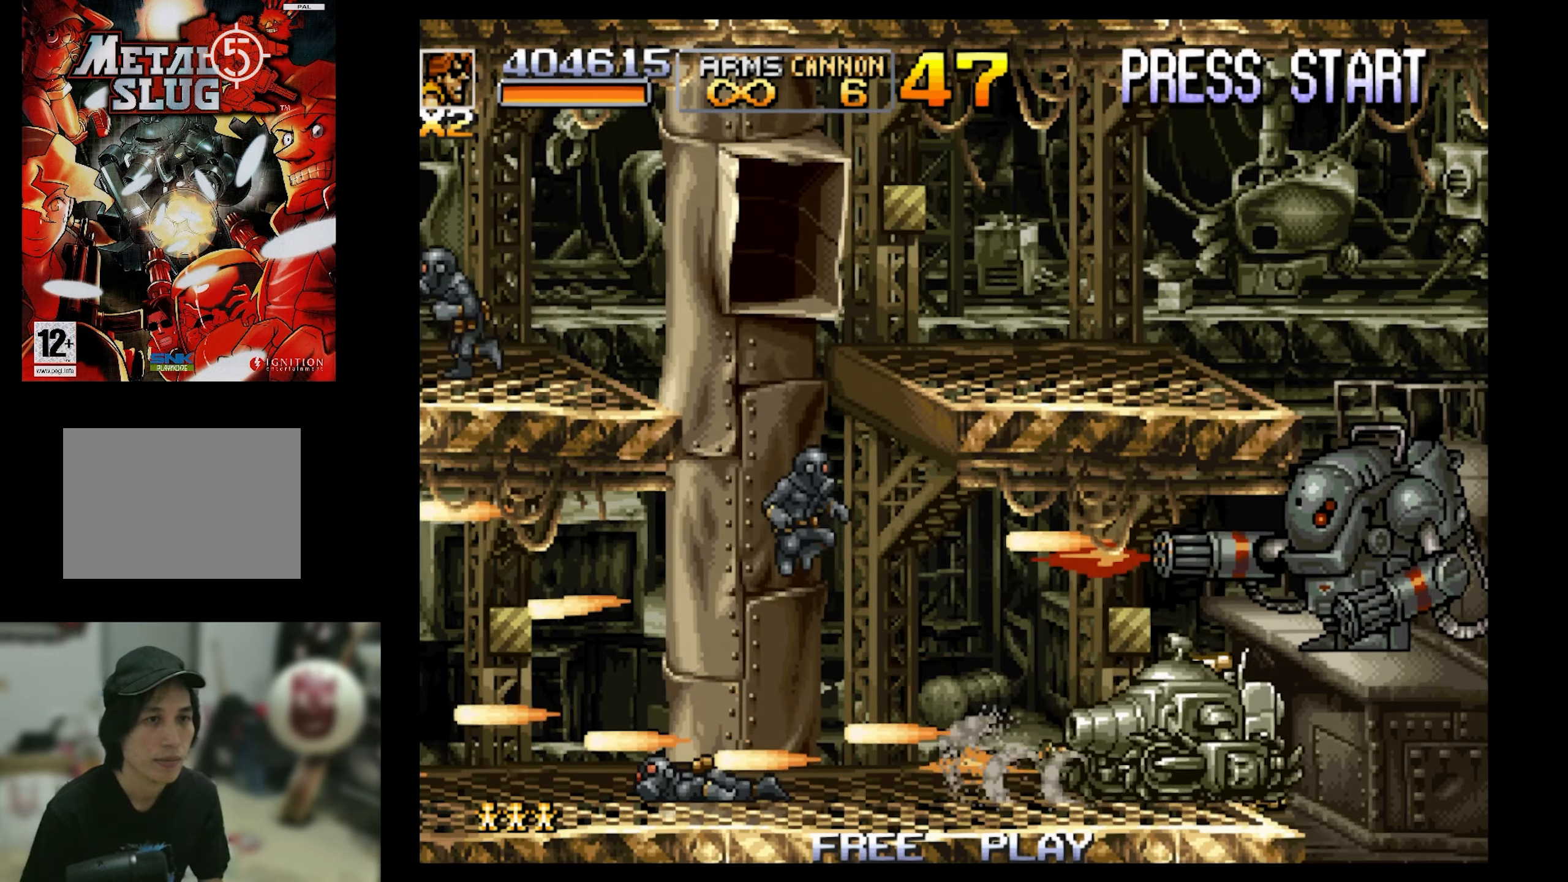
{"buttons": ["SQUARE", "DPAD_DOWN", "DPAD_RIGHT"], "events": [[150, "SQUARE", "down"]]}
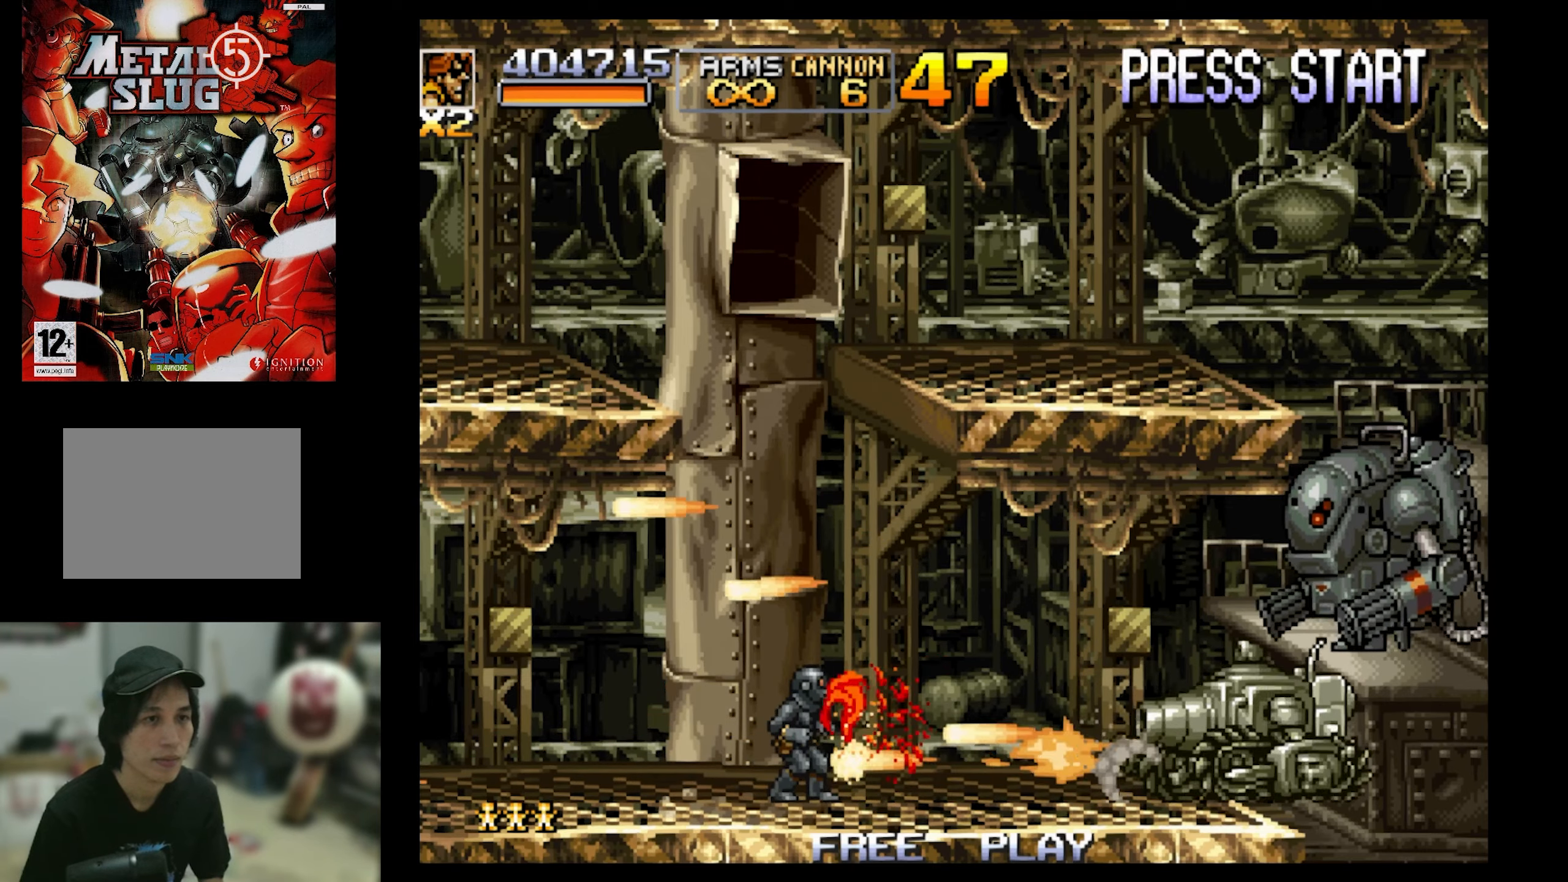
{"buttons": ["SQUARE", "DPAD_DOWN", "DPAD_LEFT"], "events": [[133, "DPAD_RIGHT", "up"], [183, "DPAD_LEFT", "down"]]}
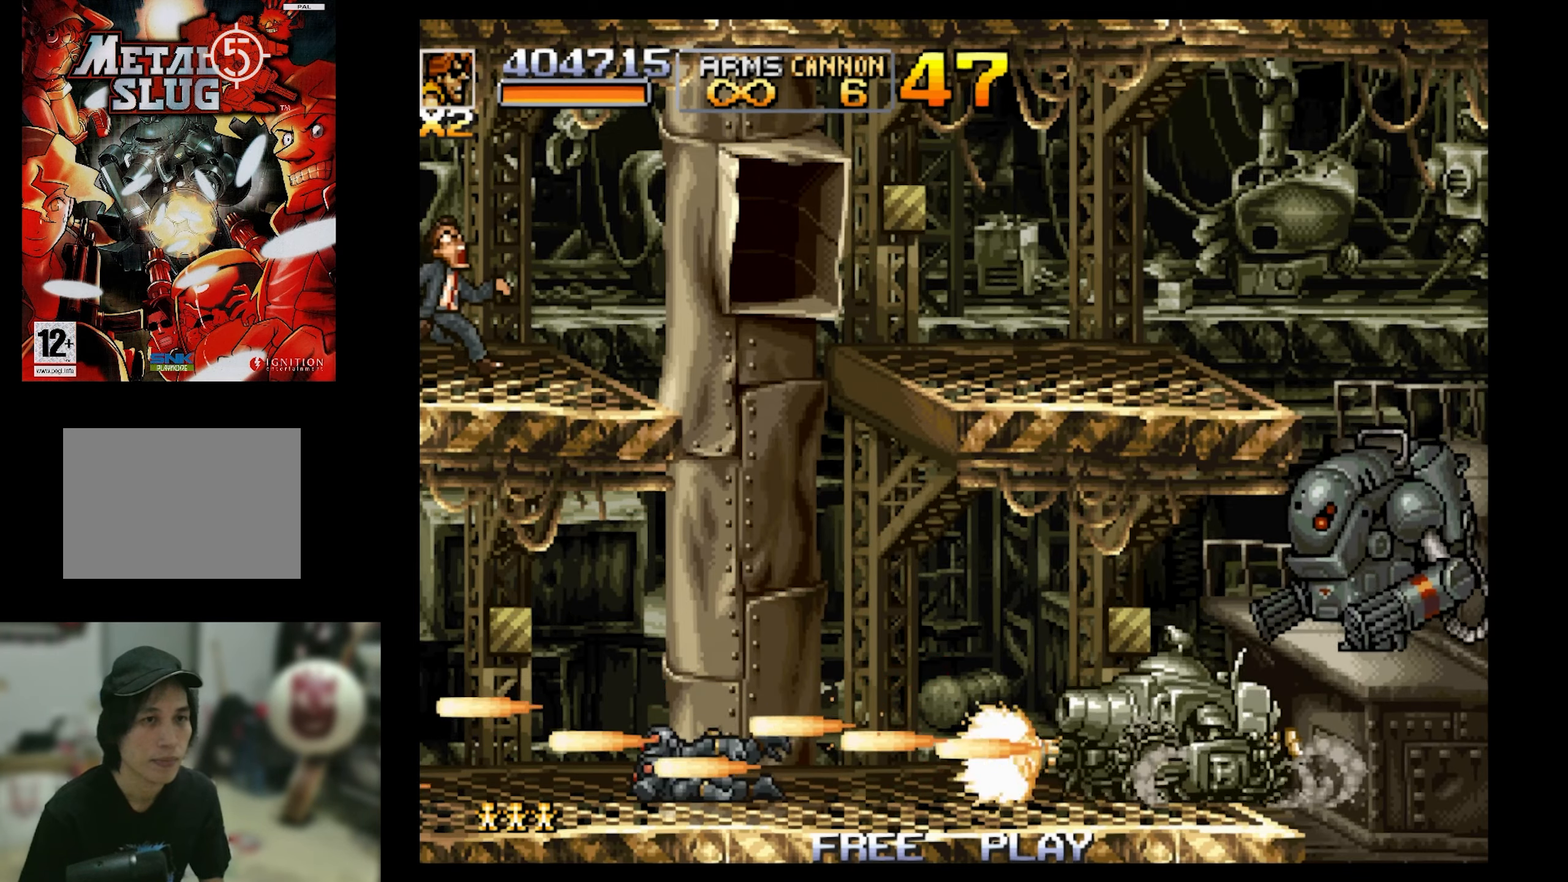
{"buttons": ["SQUARE", "DPAD_RIGHT"], "events": [[83, "DPAD_LEFT", "up"], [133, "DPAD_DOWN", "up"], [200, "DPAD_DOWN", "down"], [383, "DPAD_DOWN", "up"], [383, "DPAD_RIGHT", "down"]]}
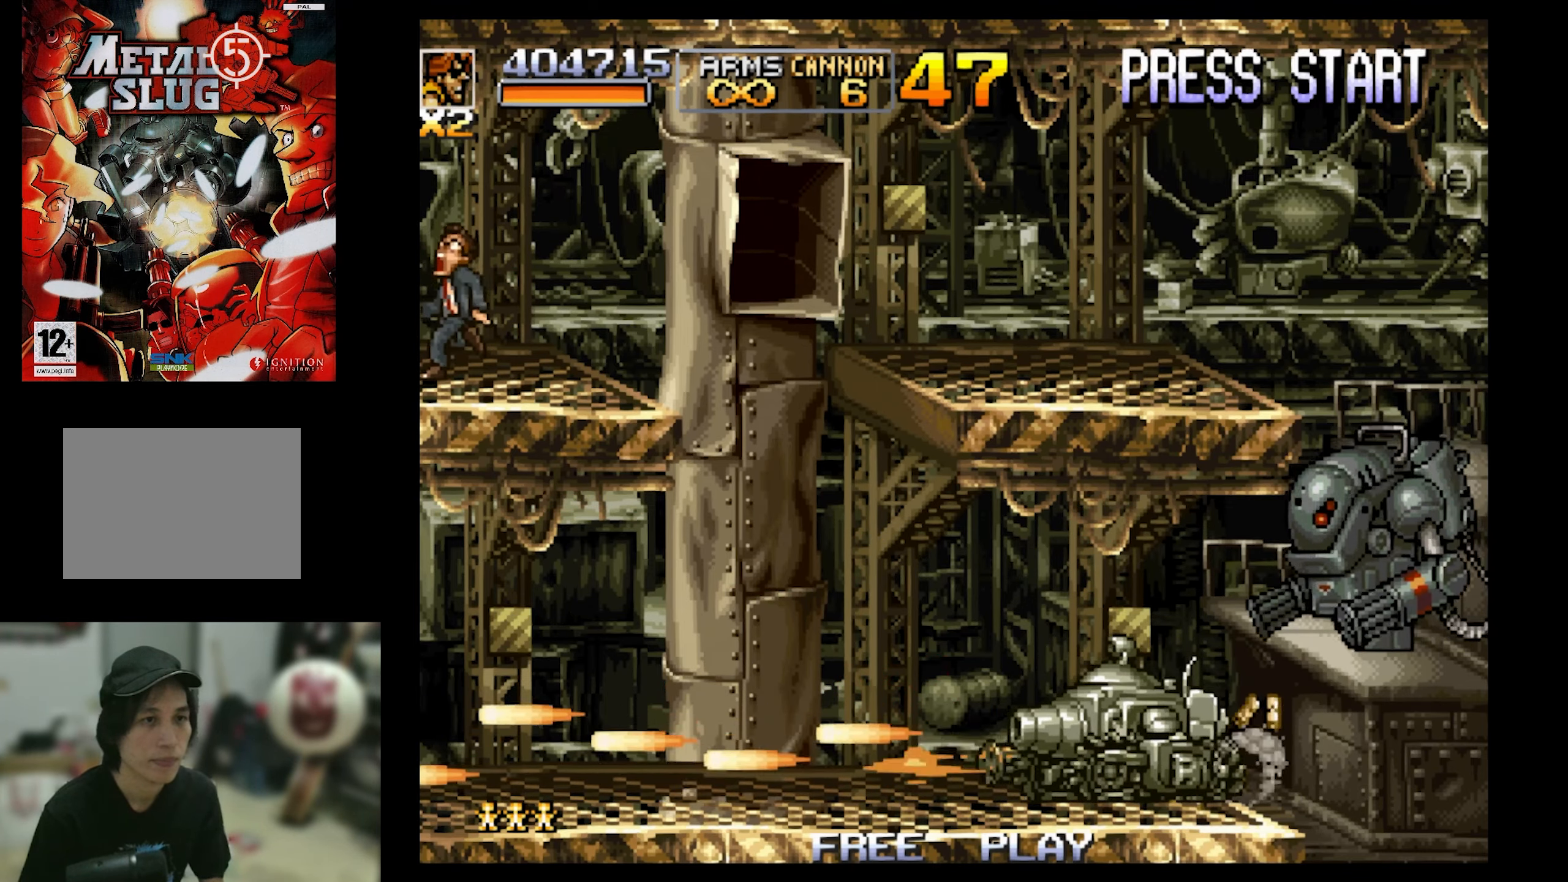
{"buttons": ["DPAD_RIGHT"], "events": [[33, "SQUARE", "up"]]}
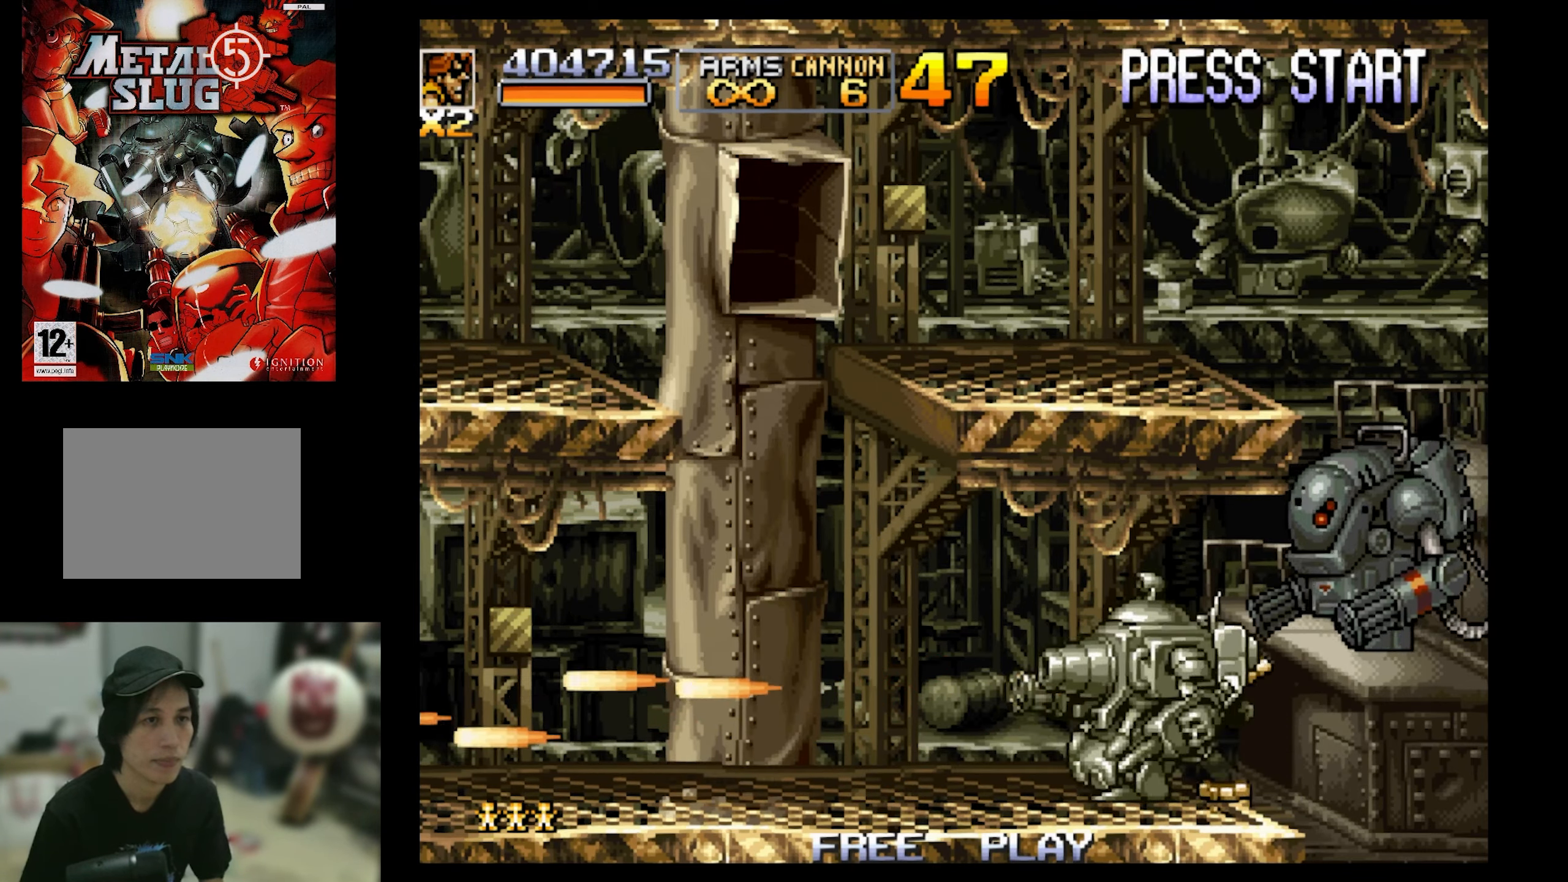
{"buttons": ["SQUARE", "DPAD_UP"], "events": [[317, "DPAD_UP", "down"], [317, "SQUARE", "down"], [483, "DPAD_RIGHT", "up"]]}
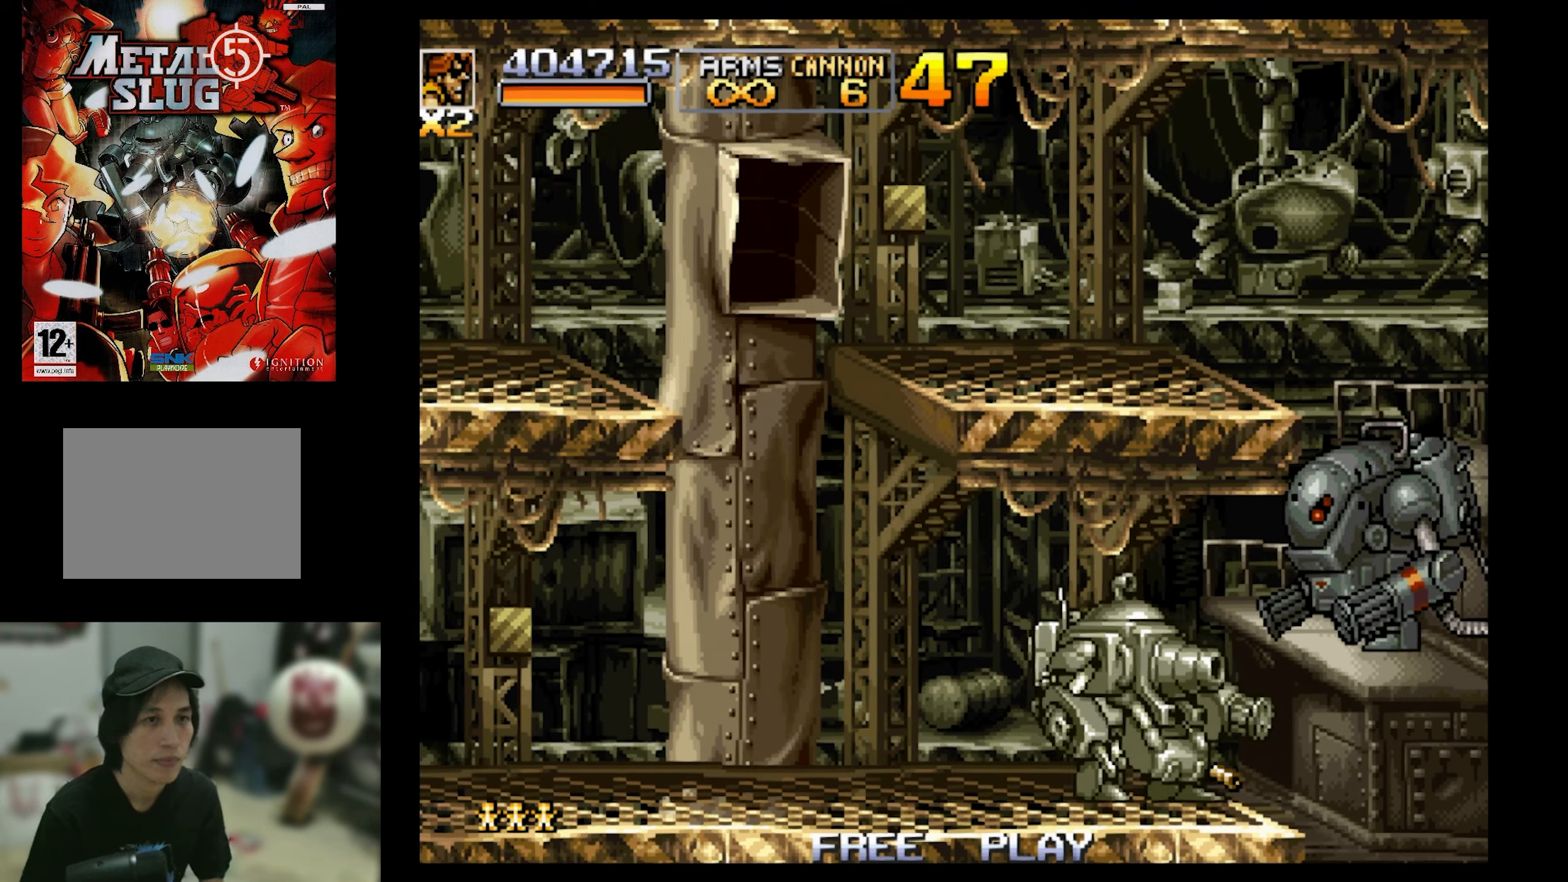
{"buttons": ["SQUARE", "DPAD_UP"], "events": [[400, "DPAD_UP", "up"], [467, "DPAD_UP", "down"]]}
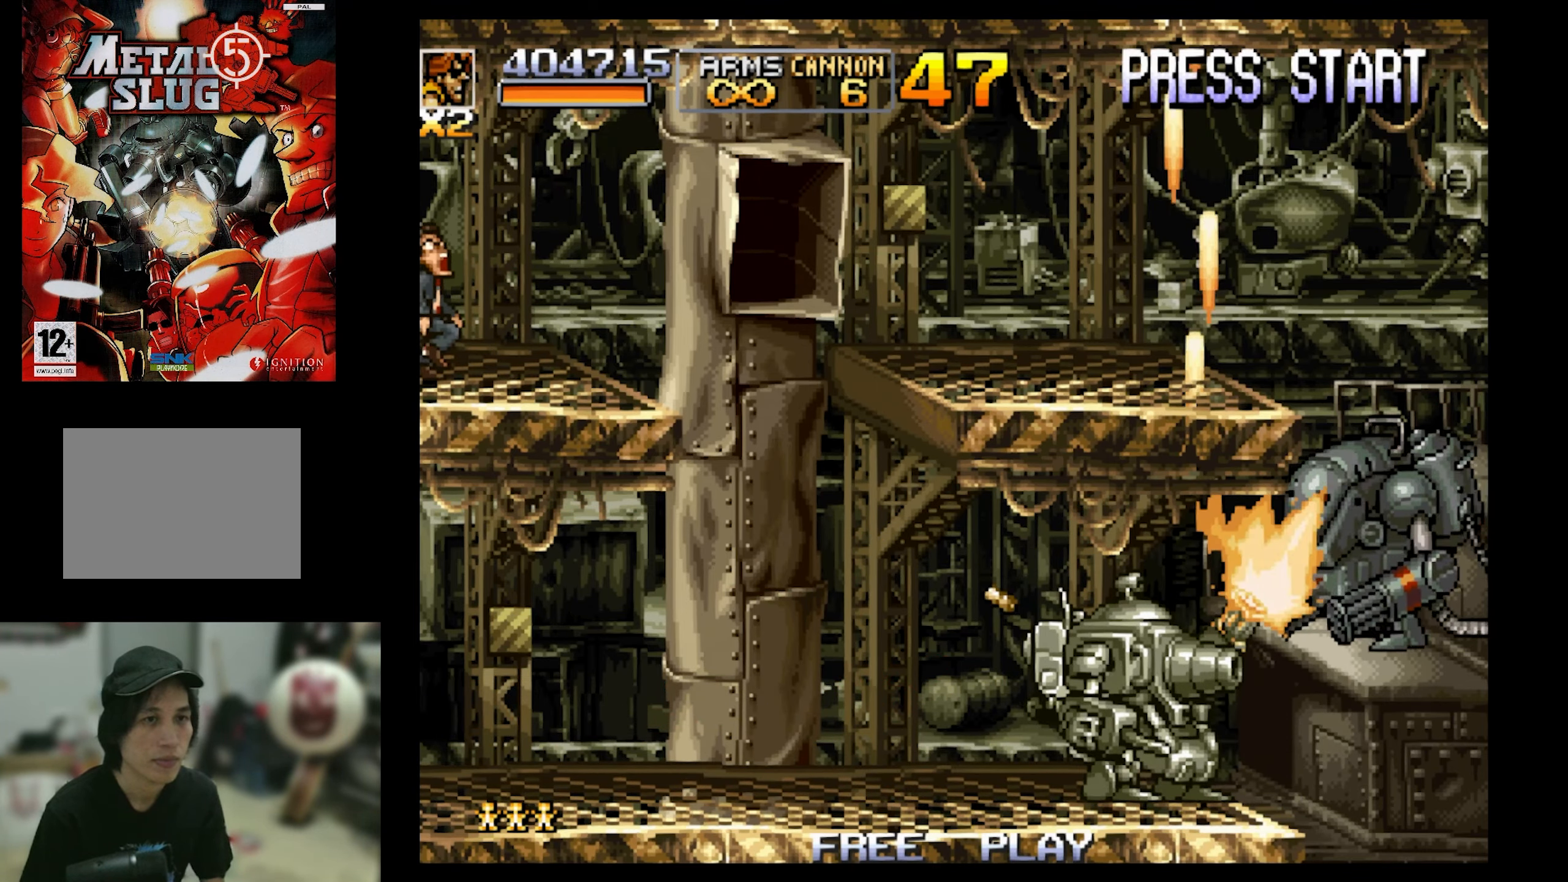
{"buttons": ["SQUARE", "DPAD_UP"], "events": [[83, "DPAD_UP", "up"], [250, "DPAD_RIGHT", "down"], [250, "DPAD_UP", "down"], [317, "DPAD_UP", "up"], [350, "DPAD_RIGHT", "up"], [350, "DPAD_UP", "down"], [450, "DPAD_UP", "up"], [500, "DPAD_UP", "down"]]}
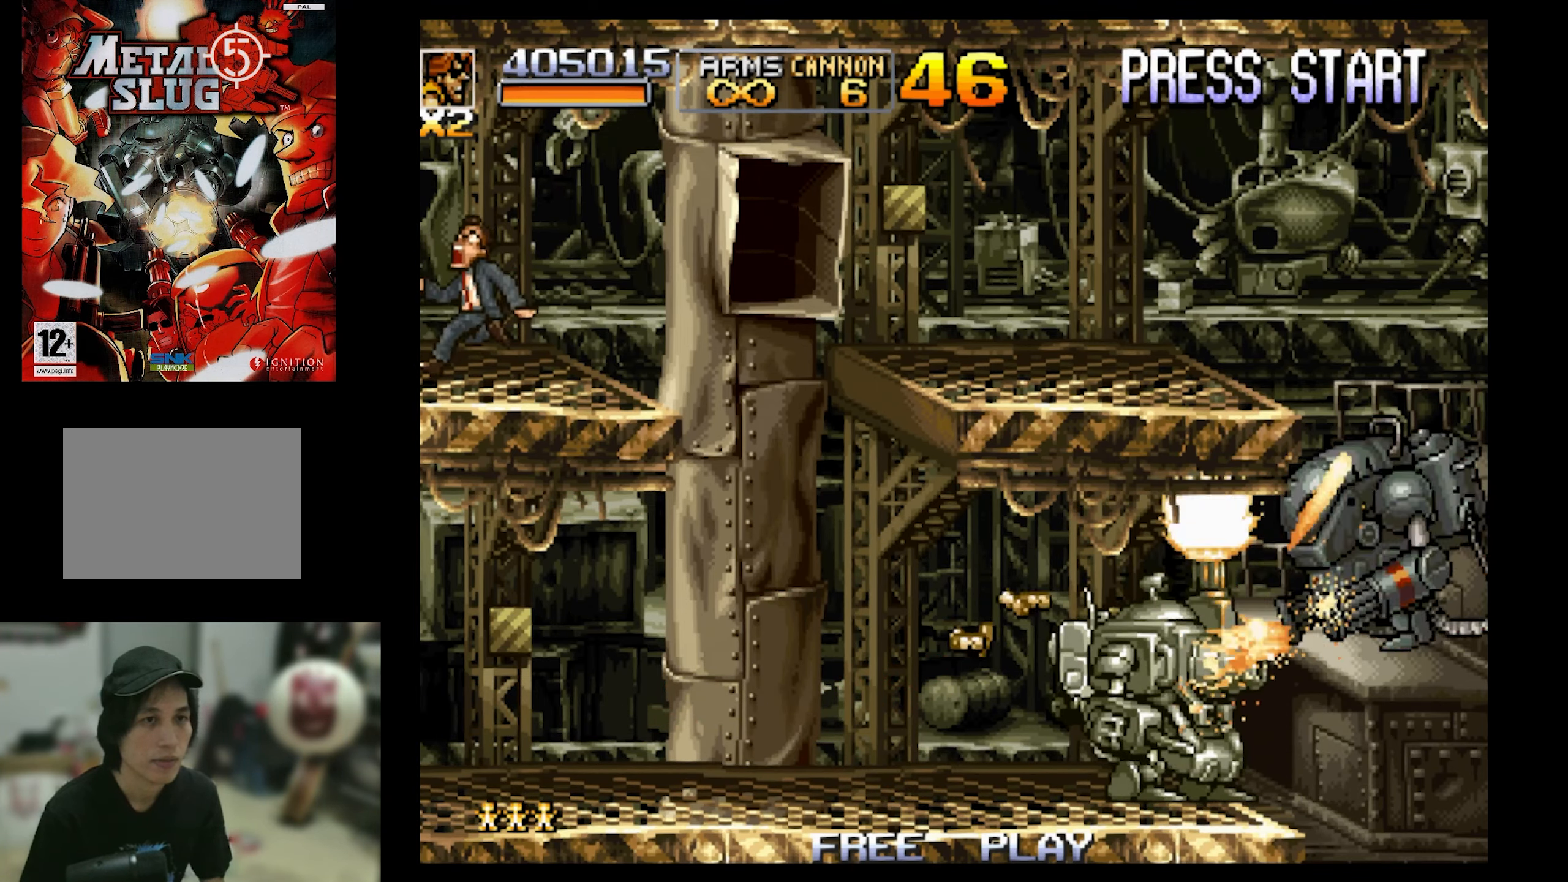
{"buttons": ["SQUARE"], "events": [[100, "DPAD_UP", "up"], [167, "DPAD_RIGHT", "down"], [167, "DPAD_UP", "down"], [233, "DPAD_RIGHT", "up"], [283, "DPAD_UP", "up"], [333, "DPAD_UP", "down"], [467, "DPAD_UP", "up"]]}
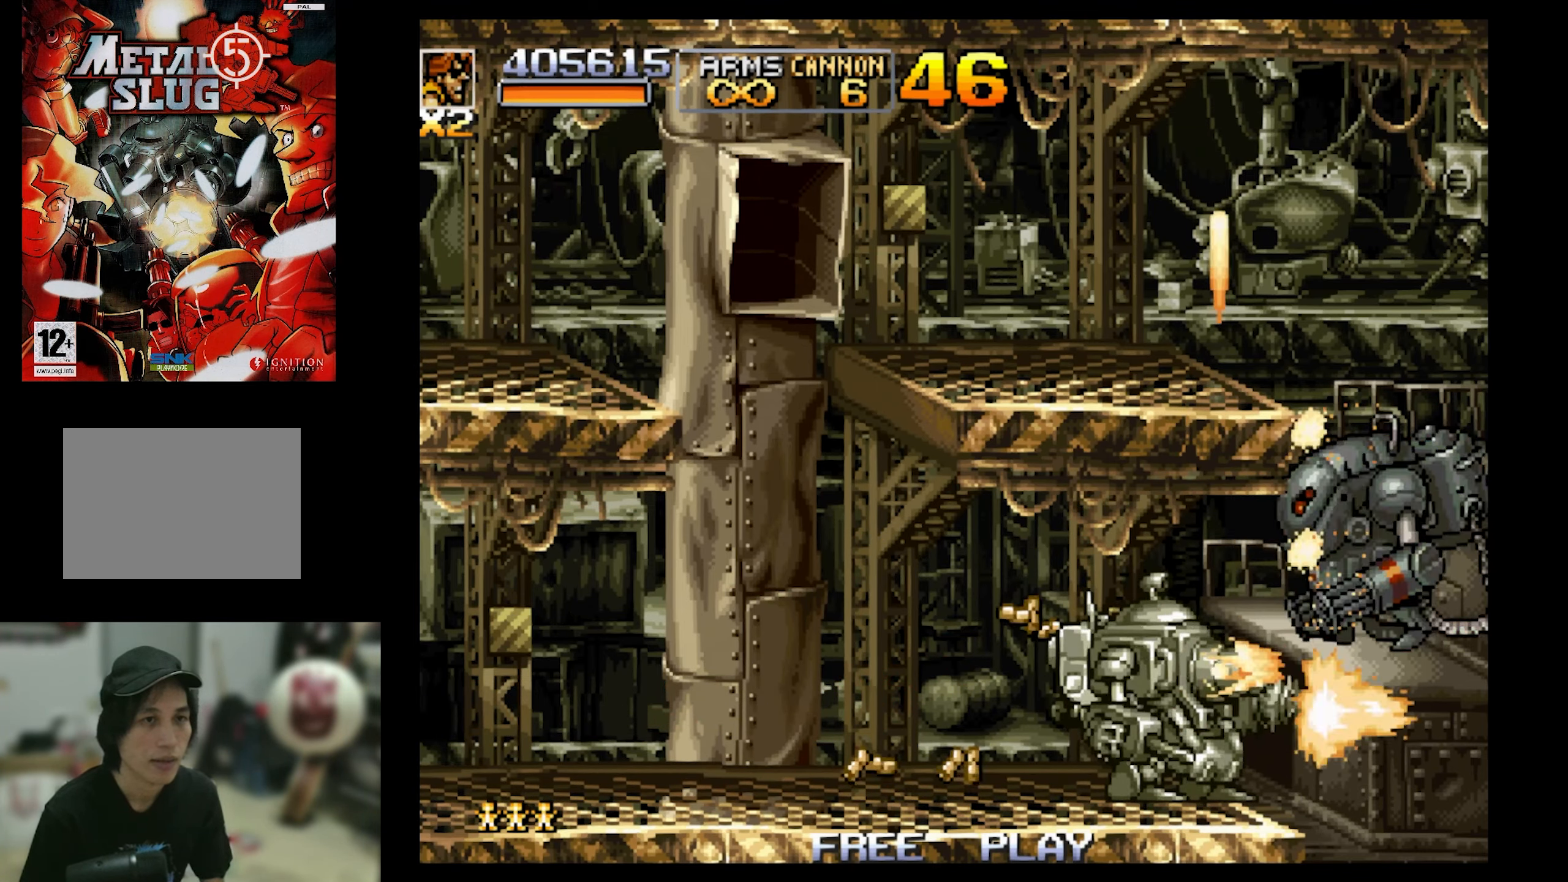
{"buttons": ["SQUARE"], "events": [[33, "DPAD_UP", "down"], [133, "DPAD_UP", "up"], [200, "DPAD_UP", "down"], [317, "DPAD_UP", "up"], [383, "DPAD_UP", "down"], [500, "DPAD_UP", "up"]]}
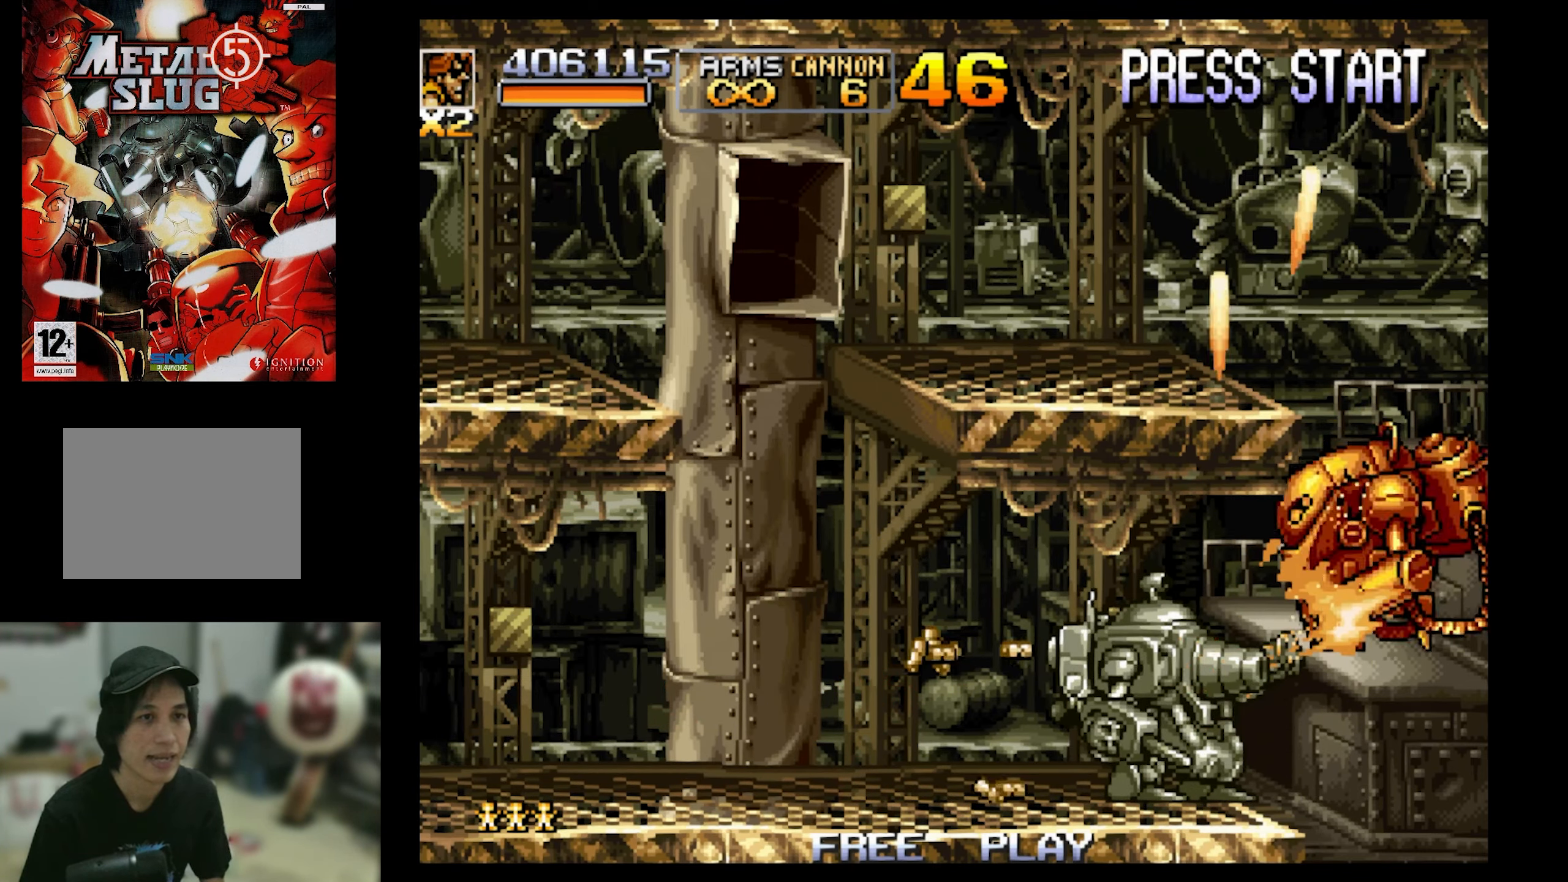
{"buttons": ["SQUARE", "DPAD_UP"], "events": [[67, "DPAD_UP", "down"], [150, "DPAD_UP", "up"], [267, "DPAD_UP", "down"], [384, "DPAD_UP", "up"], [434, "DPAD_UP", "down"]]}
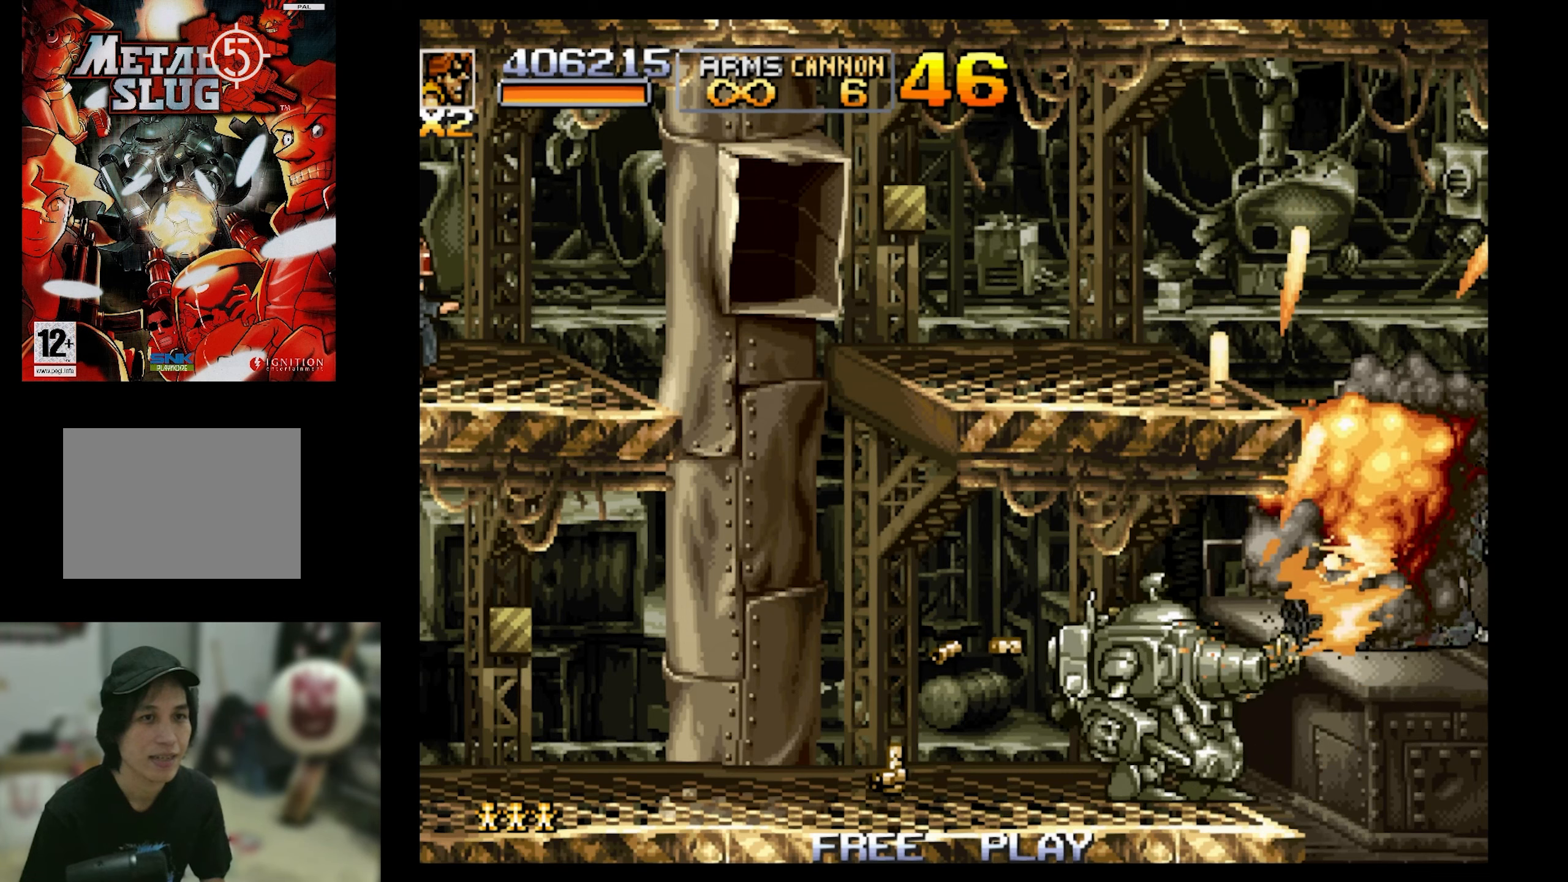
{"buttons": [], "events": [[34, "DPAD_UP", "up"], [184, "SQUARE", "up"]]}
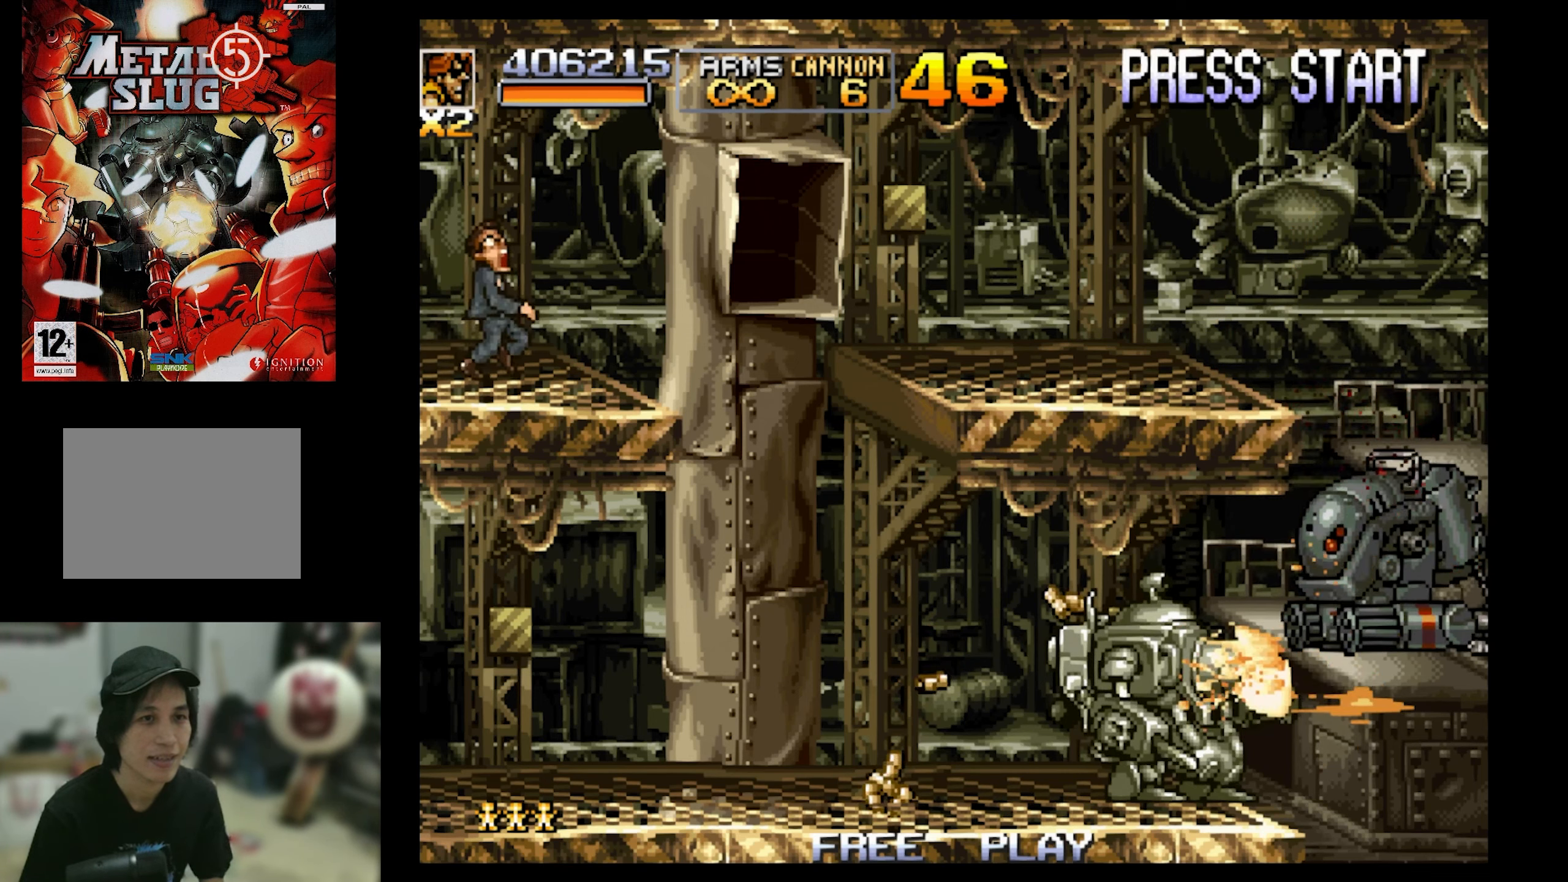
{"buttons": ["DPAD_LEFT"], "events": [[367, "DPAD_LEFT", "down"]]}
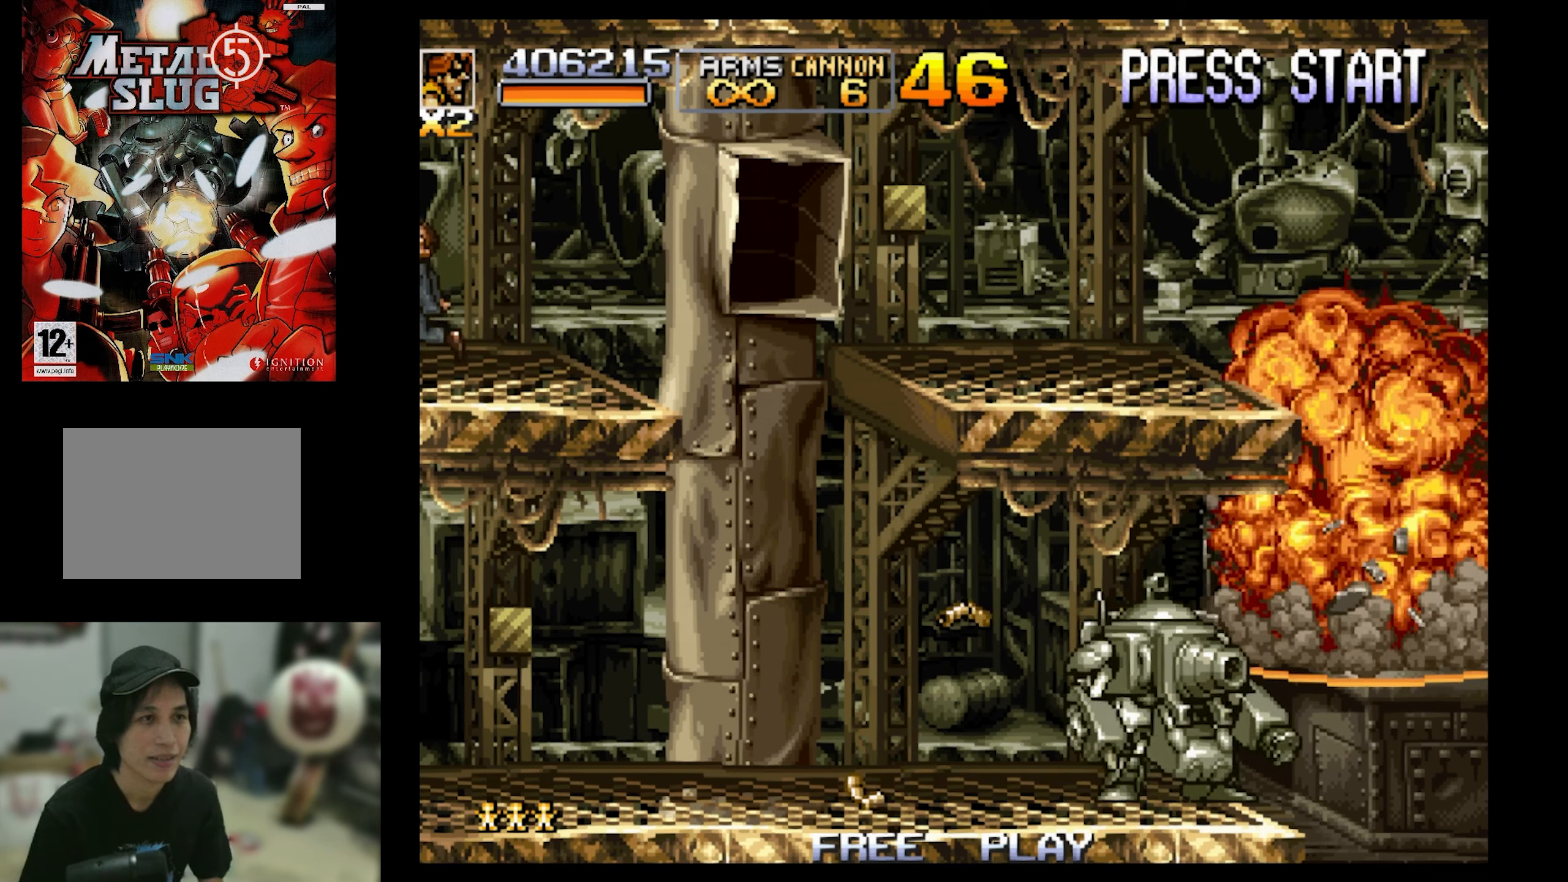
{"buttons": ["DPAD_LEFT"], "events": []}
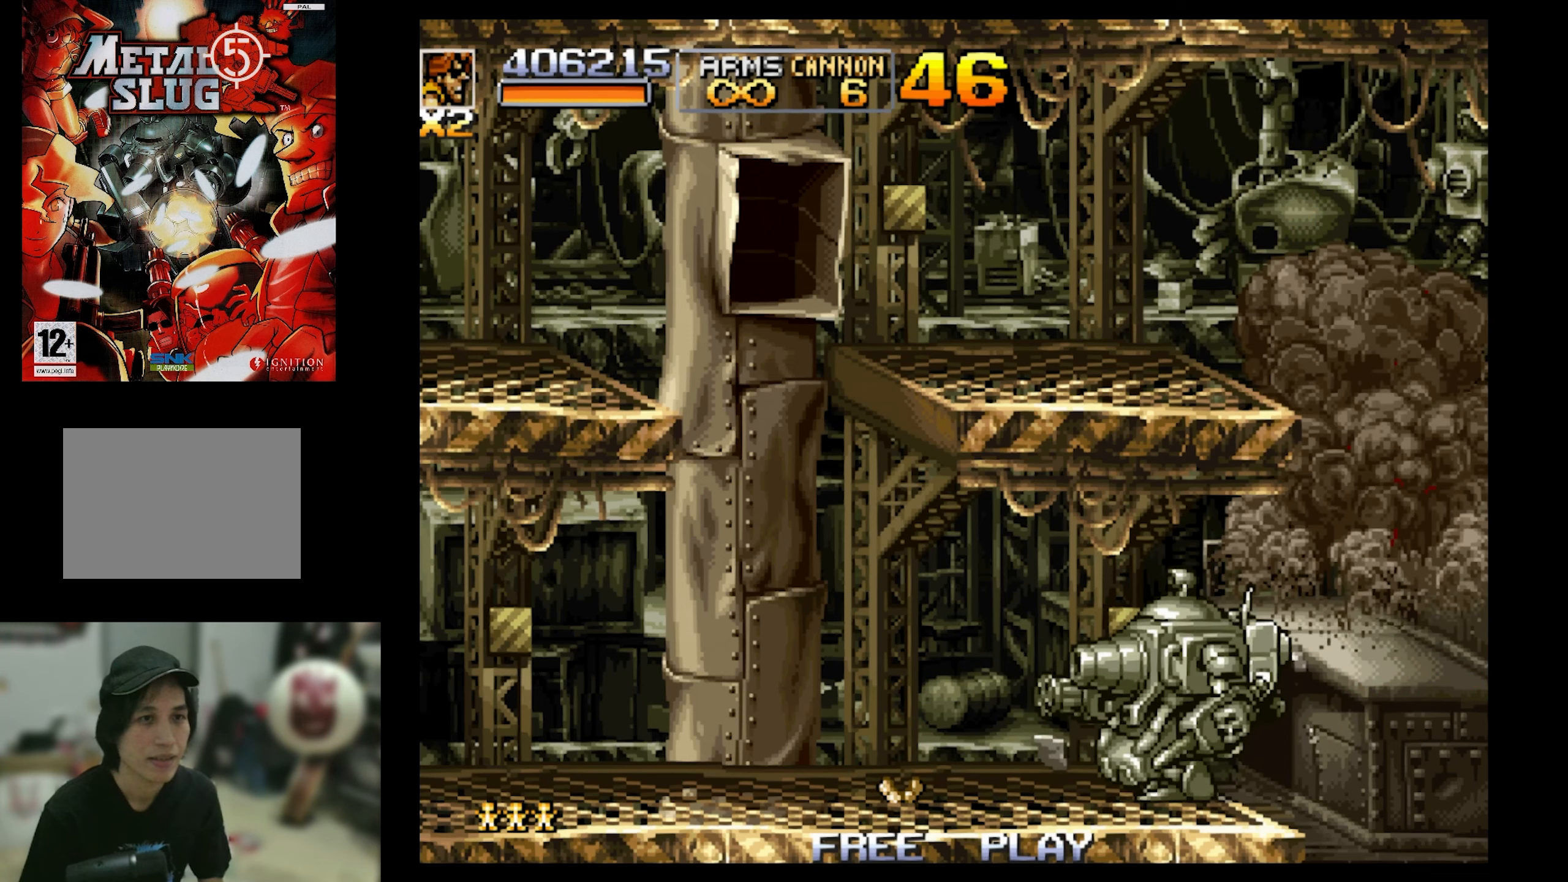
{"buttons": ["CROSS", "DPAD_RIGHT"], "events": [[17, "DPAD_LEFT", "up"], [384, "DPAD_RIGHT", "down"], [434, "CROSS", "down"]]}
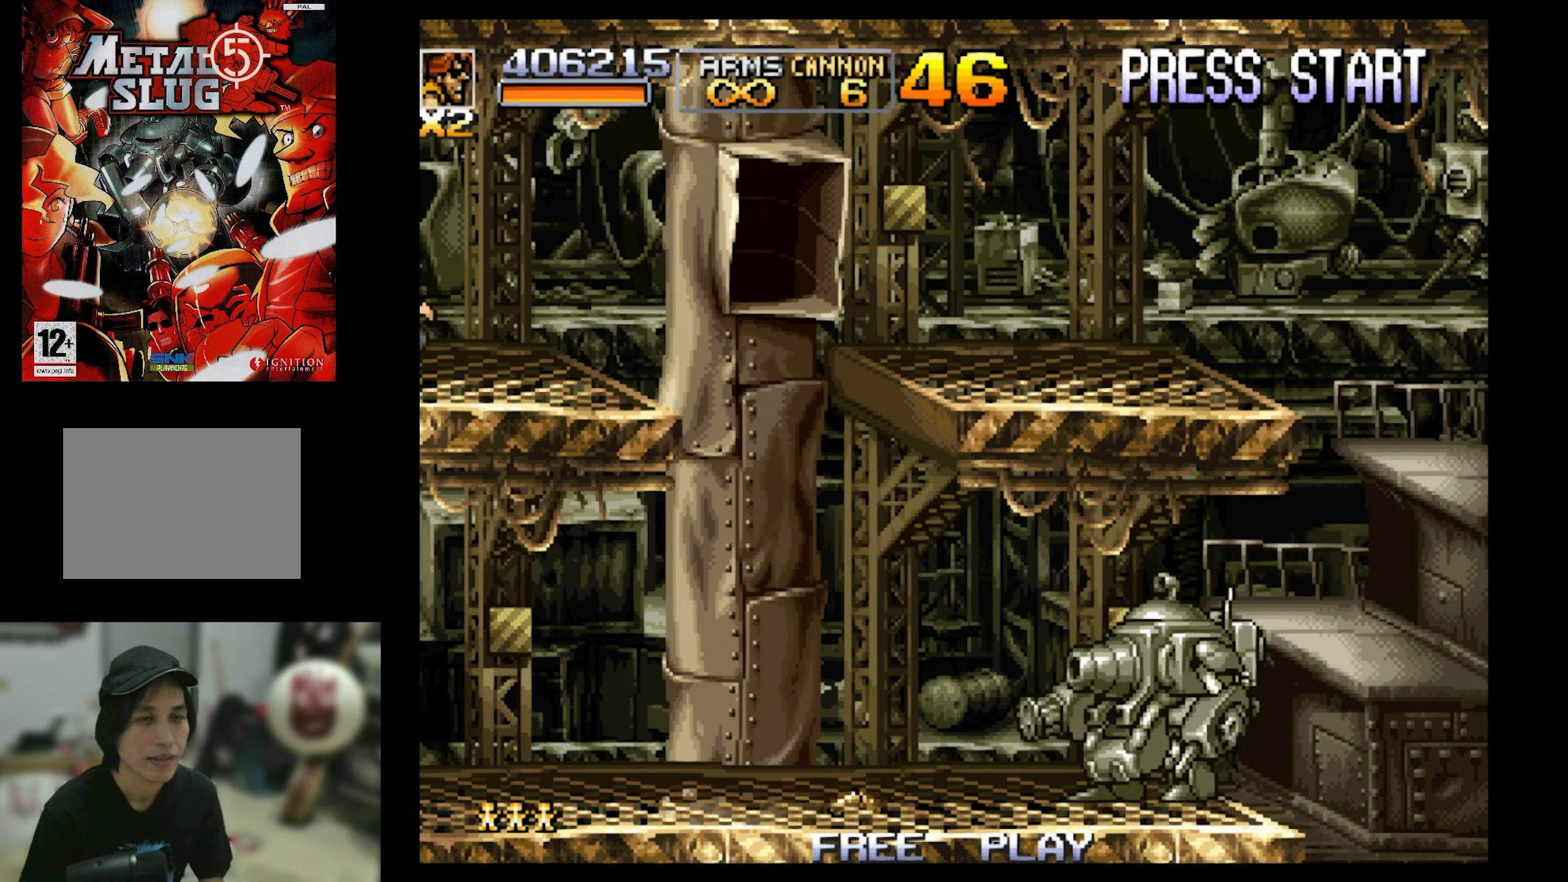
{"buttons": ["CROSS", "DPAD_RIGHT"], "events": []}
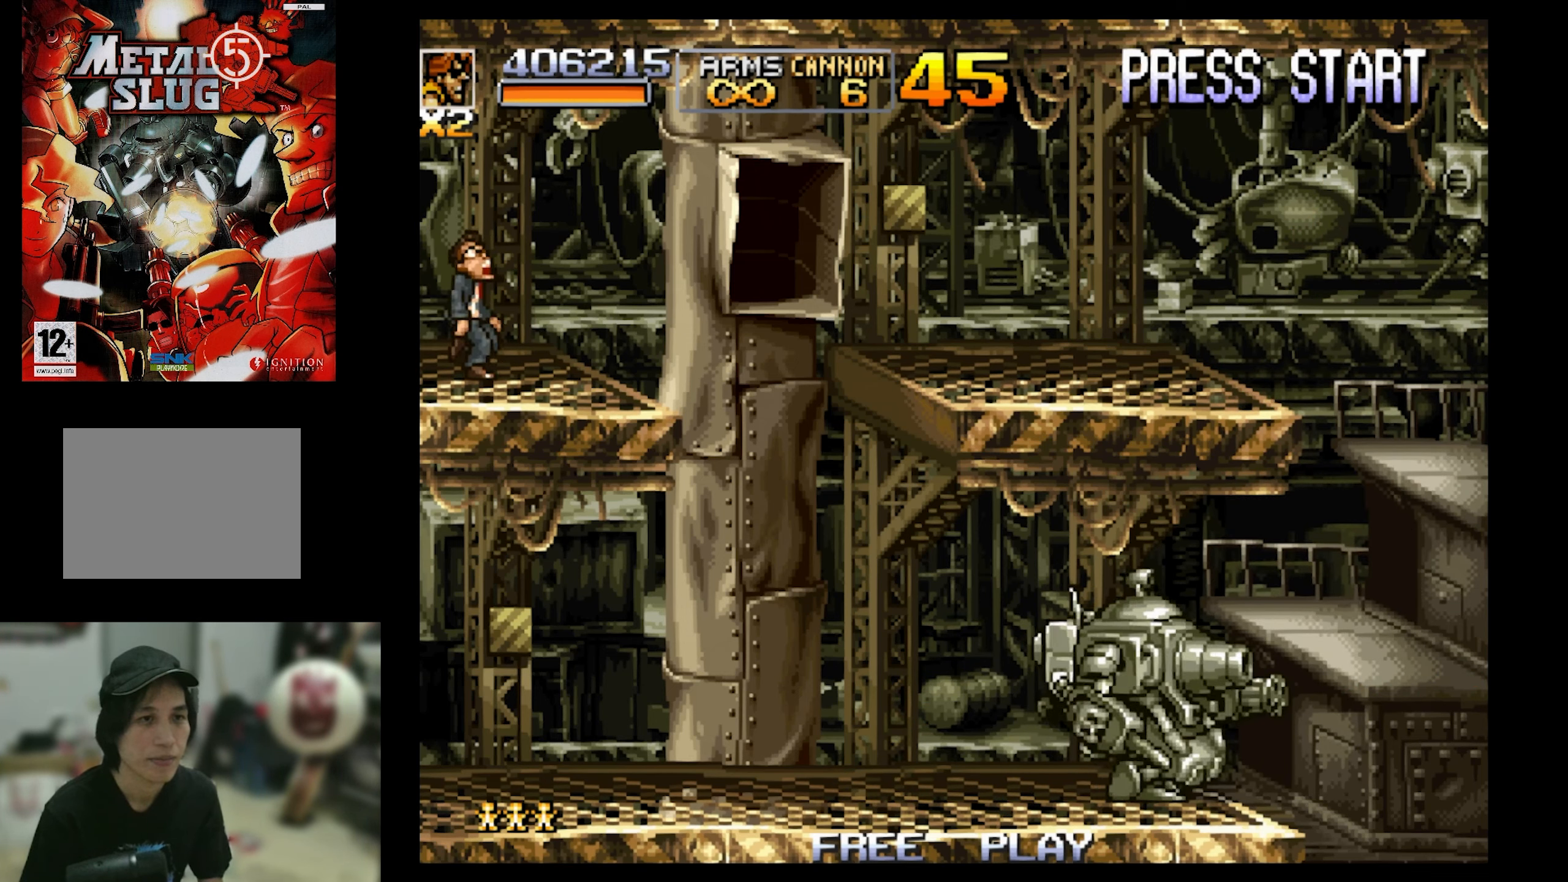
{"buttons": ["CROSS", "DPAD_RIGHT"], "events": []}
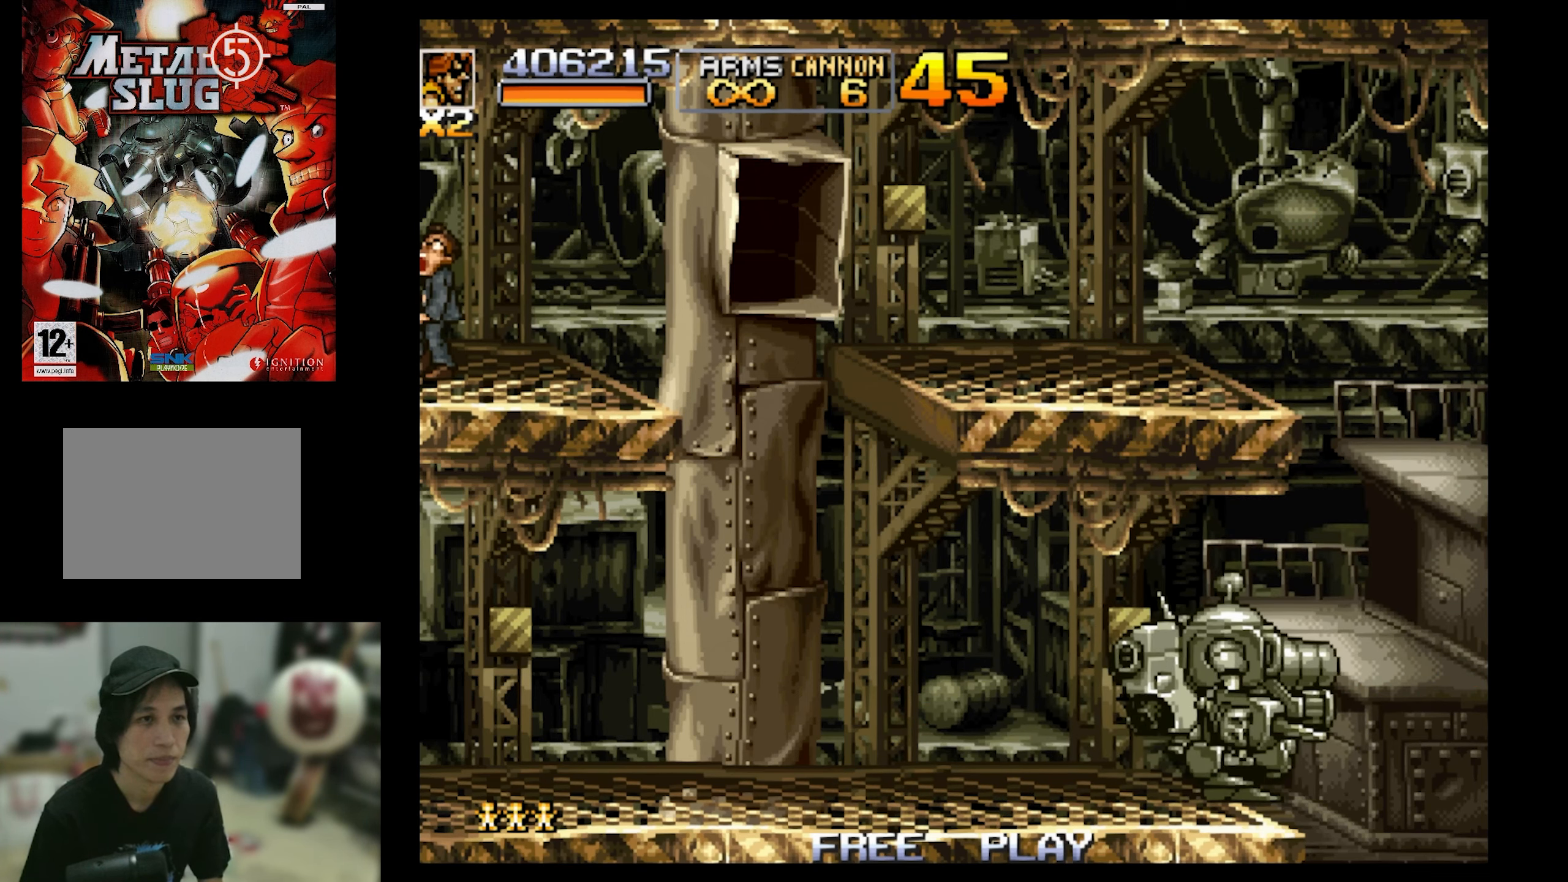
{"buttons": ["CROSS", "DPAD_RIGHT"], "events": [[134, "CROSS", "up"], [267, "CROSS", "down"]]}
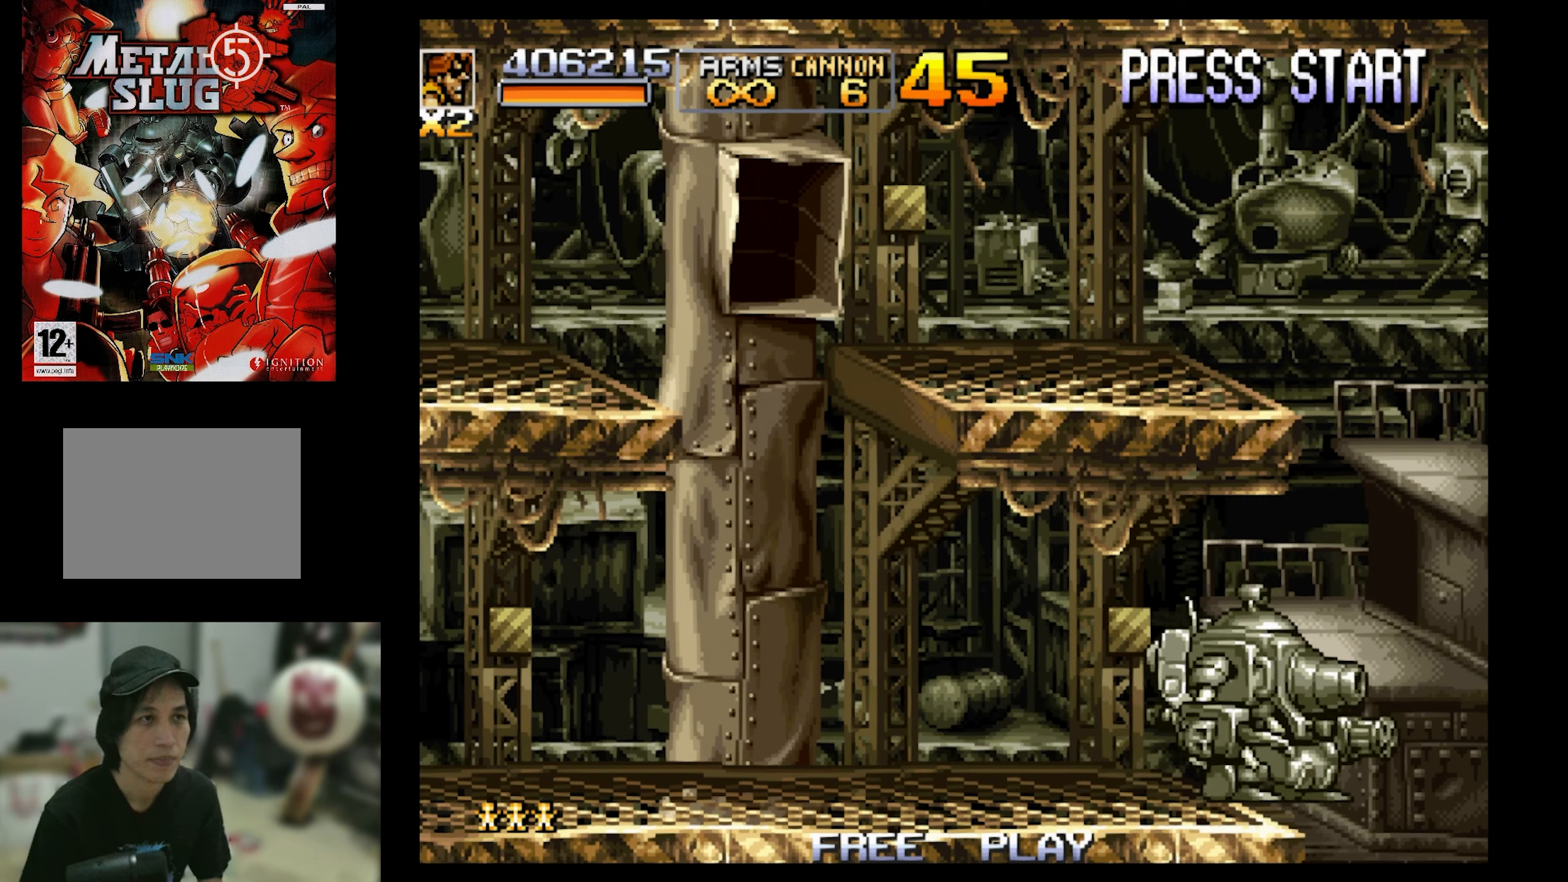
{"buttons": ["DPAD_RIGHT"], "events": [[350, "CROSS", "up"]]}
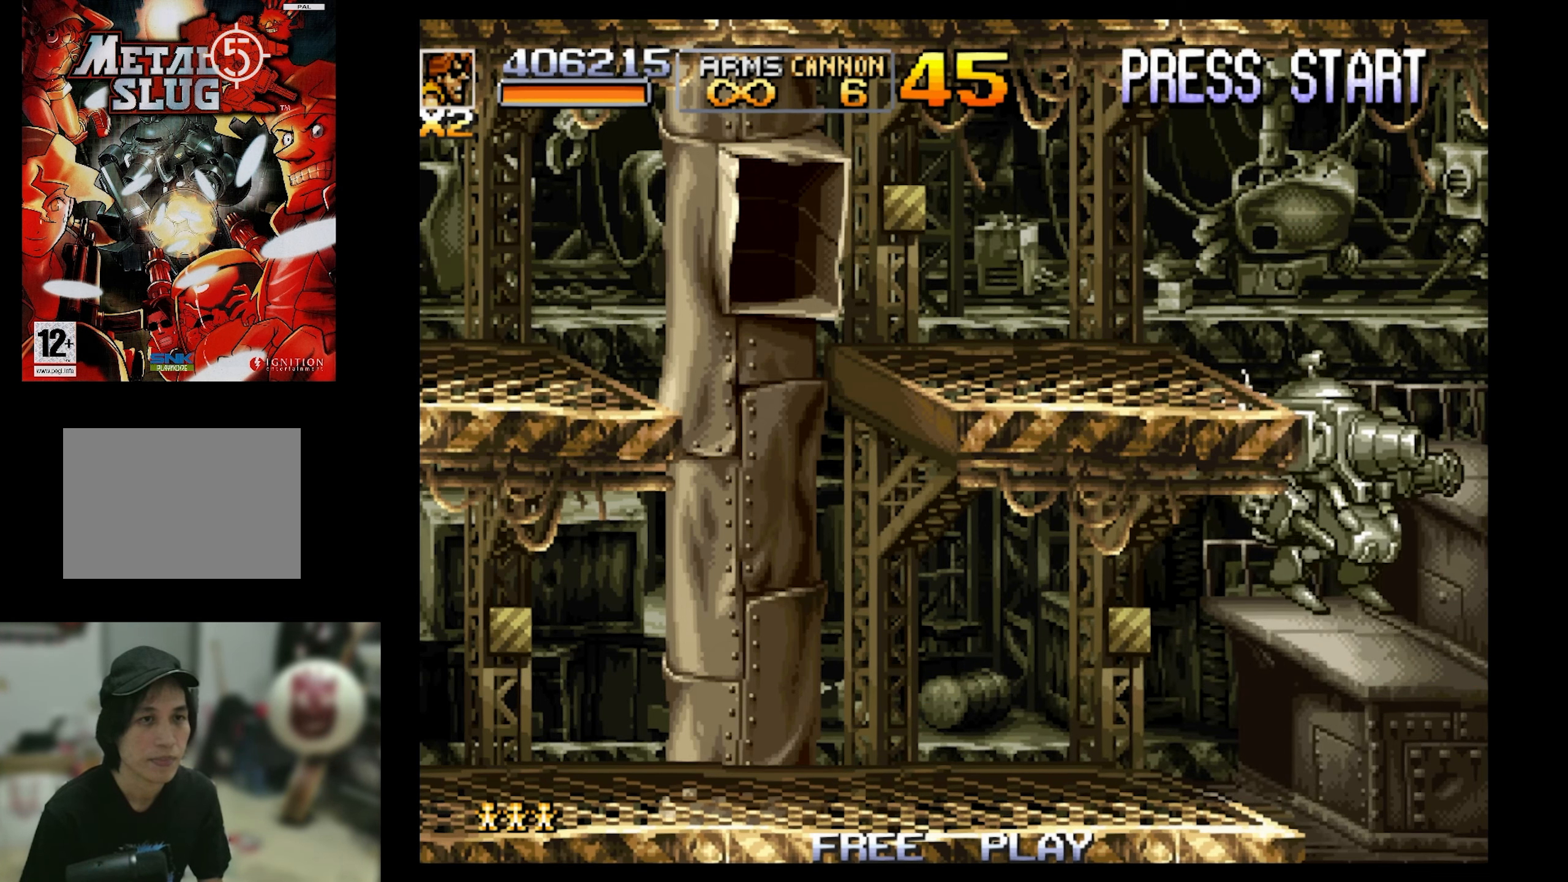
{"buttons": [], "events": [[317, "DPAD_RIGHT", "up"]]}
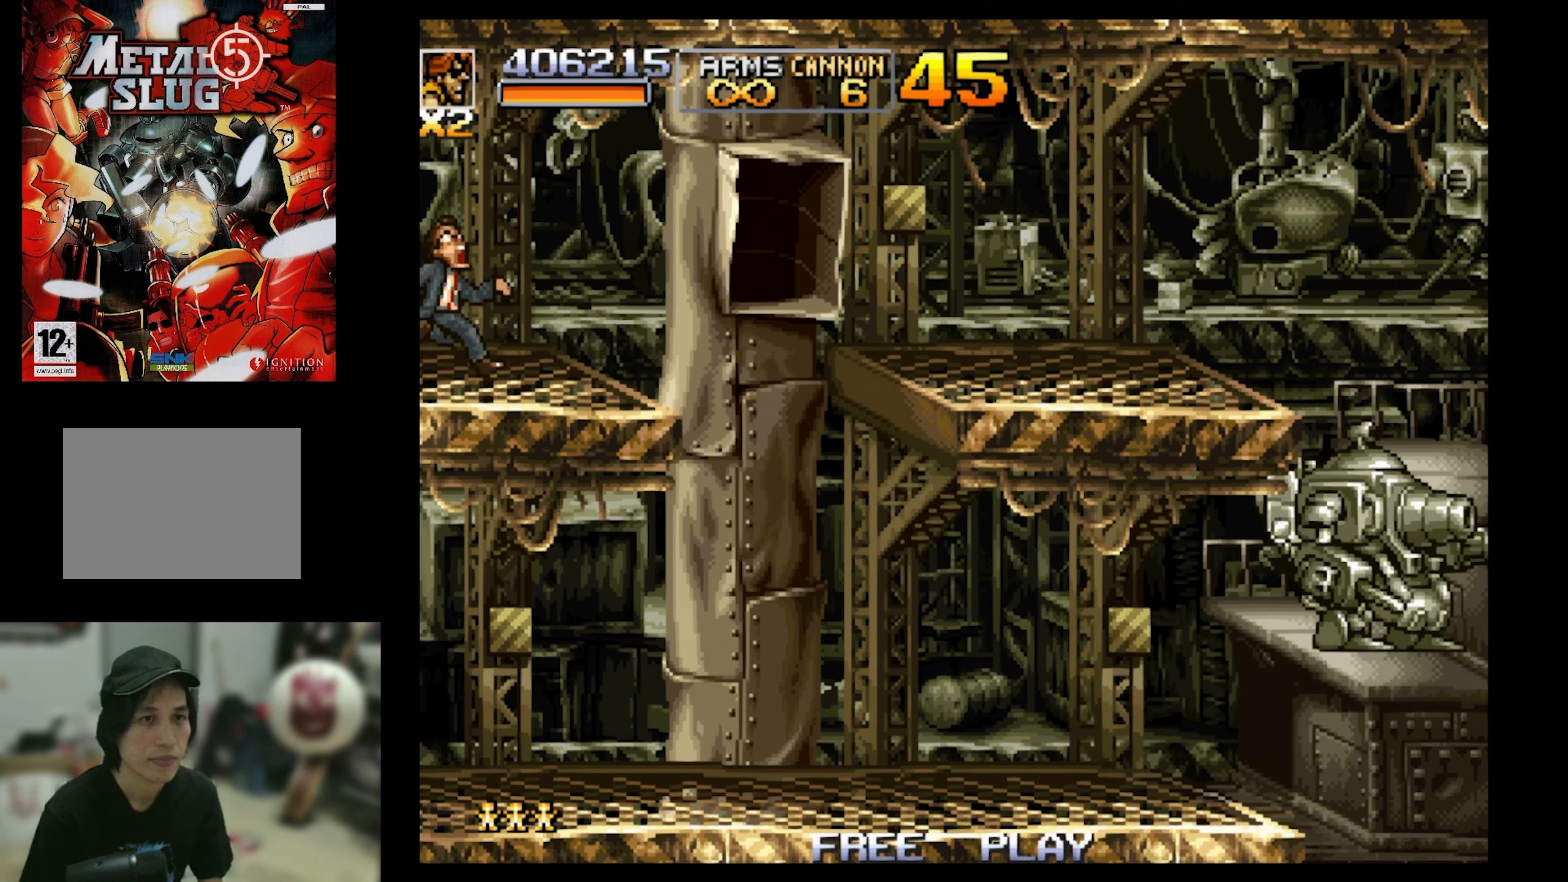
{"buttons": ["CROSS"], "events": [[250, "CROSS", "down"]]}
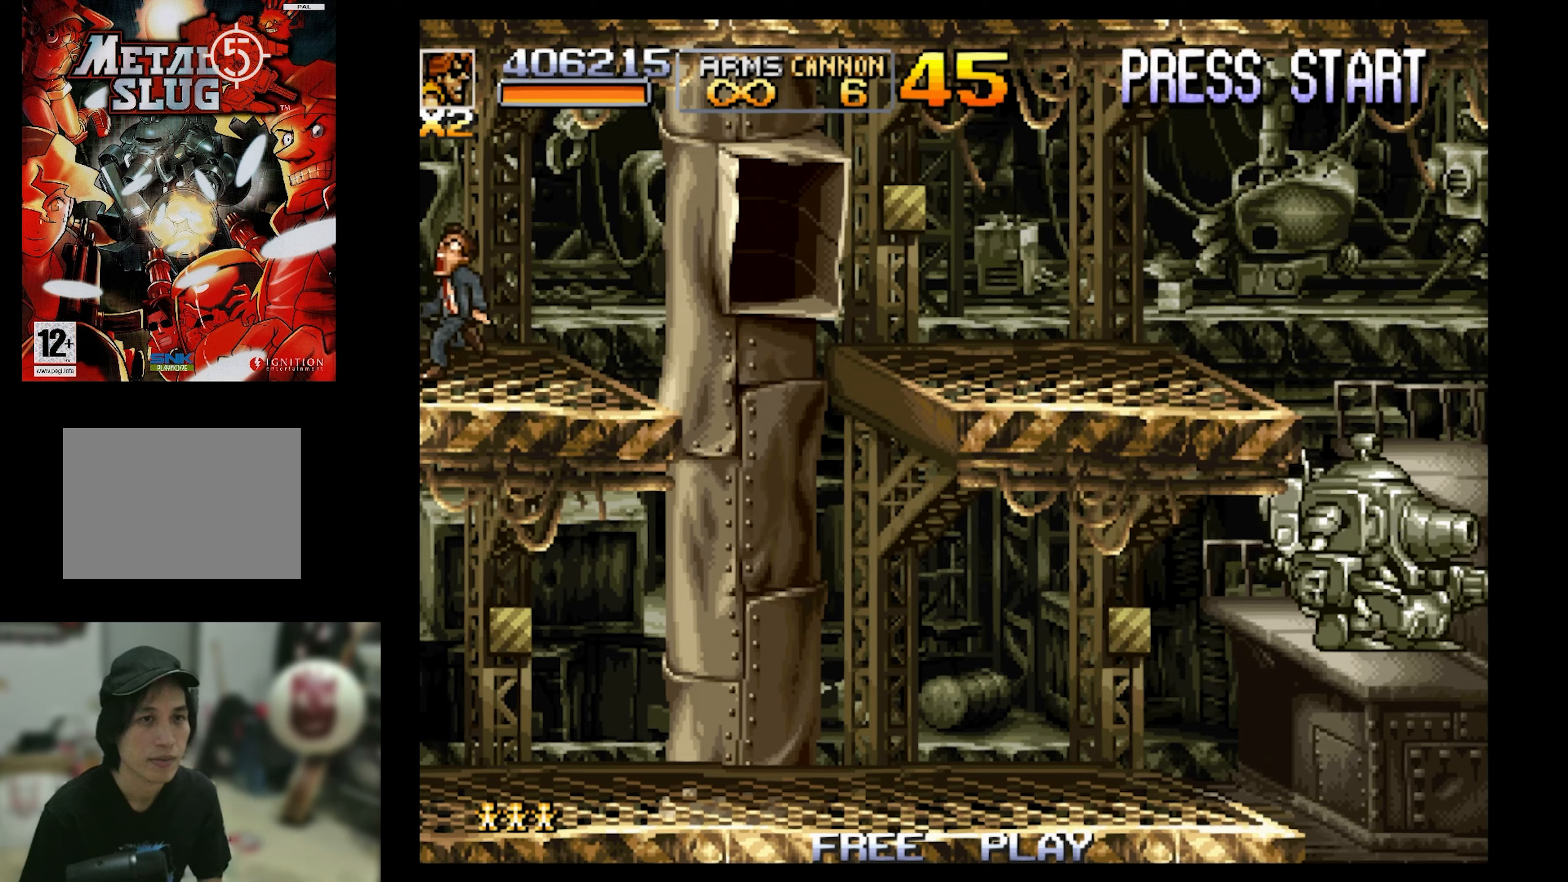
{"buttons": ["CROSS", "DPAD_LEFT"], "events": [[233, "DPAD_LEFT", "down"], [350, "DPAD_LEFT", "up"], [450, "DPAD_LEFT", "down"]]}
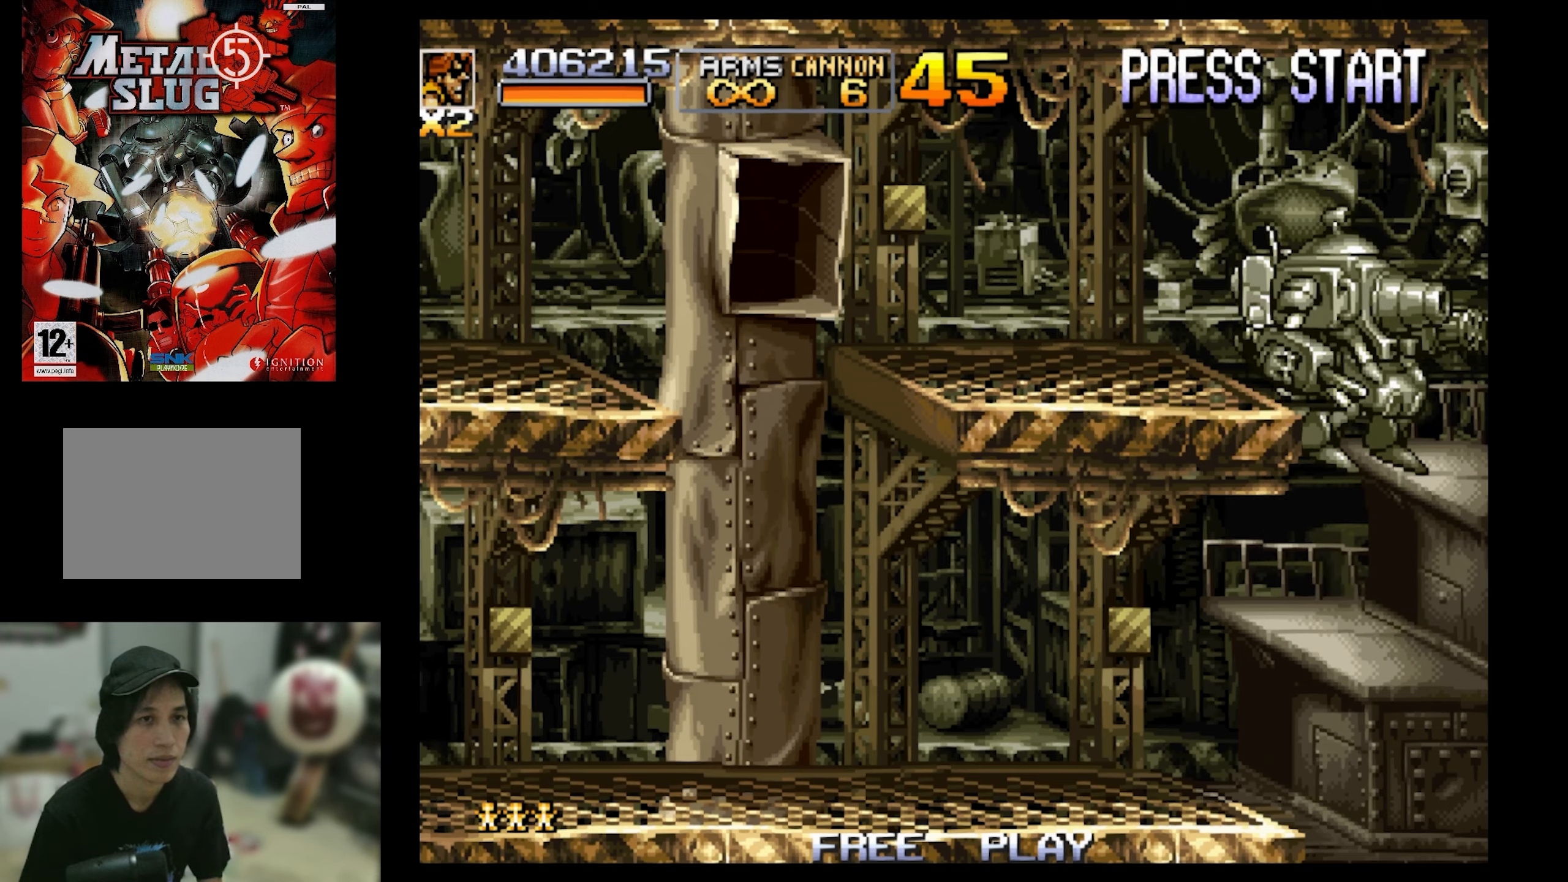
{"buttons": [], "events": [[416, "CROSS", "up"], [416, "DPAD_LEFT", "up"]]}
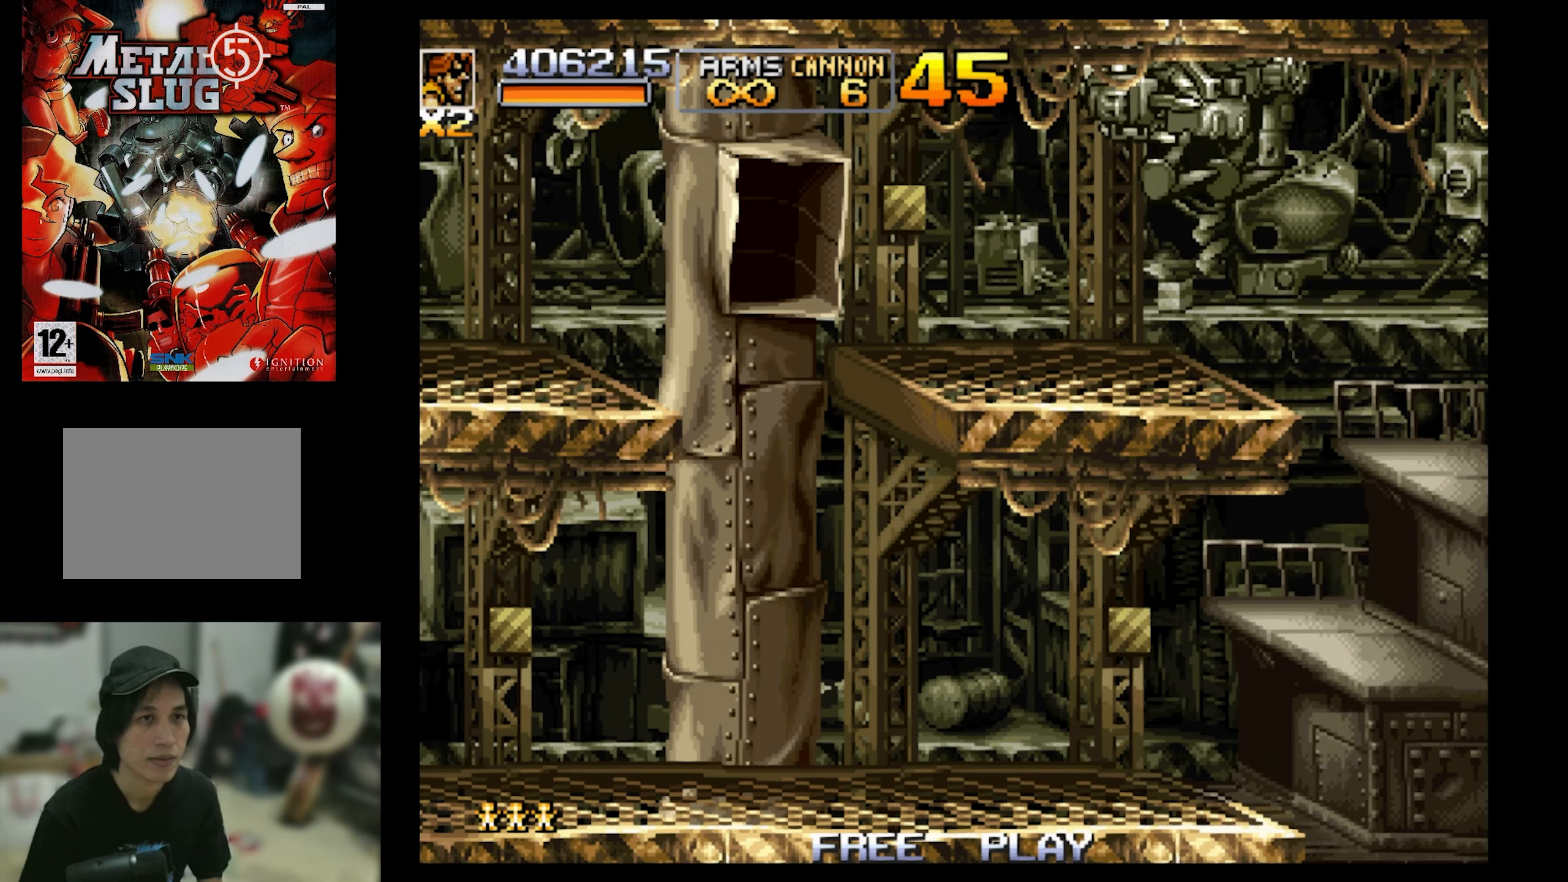
{"buttons": [], "events": []}
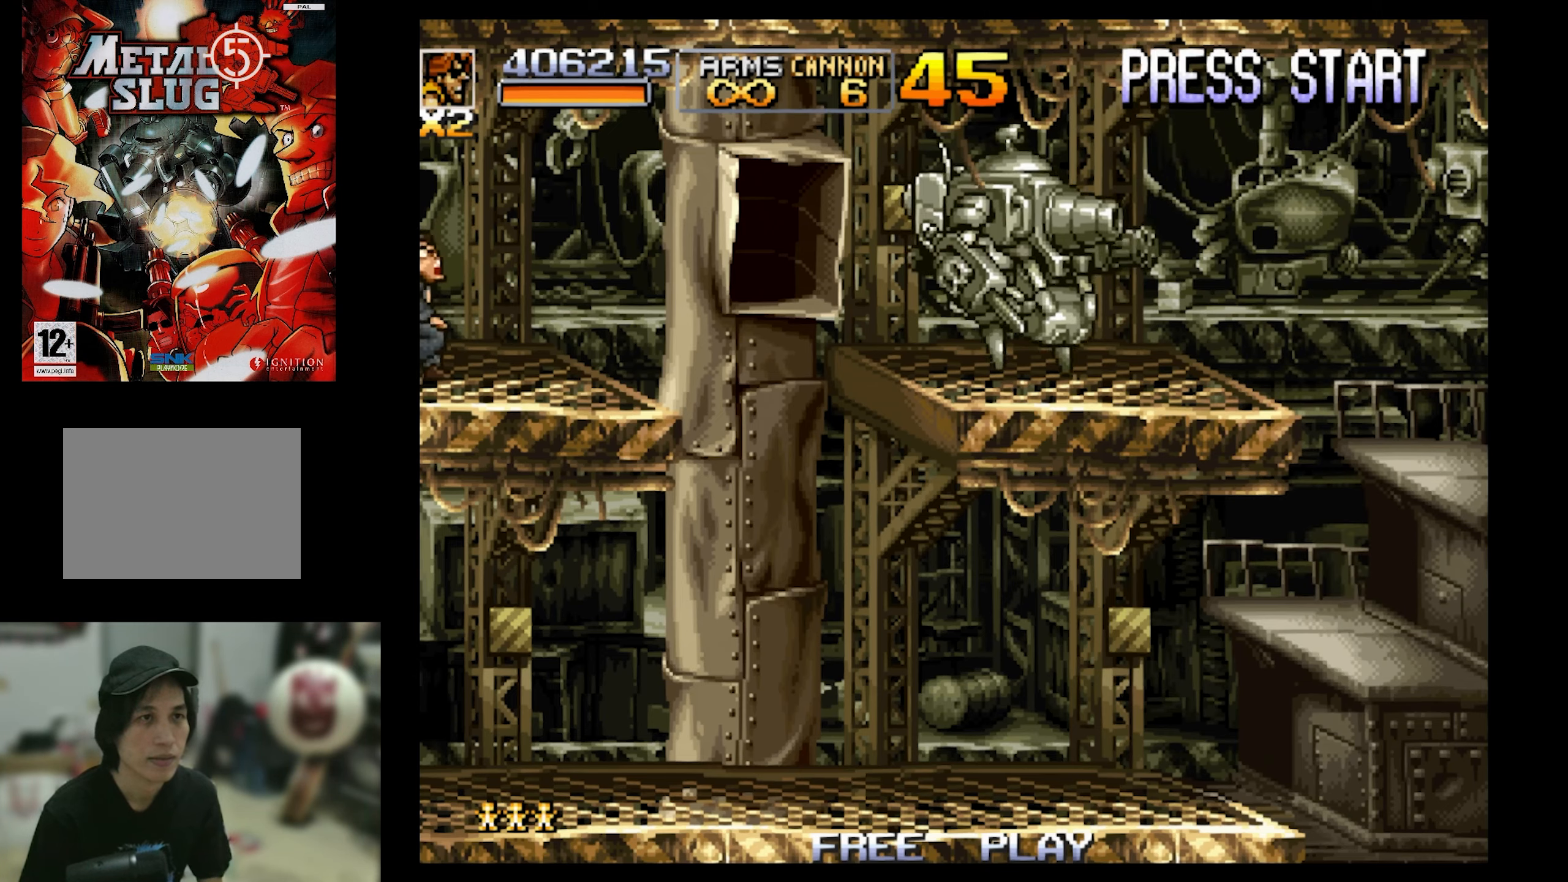
{"buttons": ["DPAD_LEFT"], "events": [[150, "DPAD_LEFT", "down"]]}
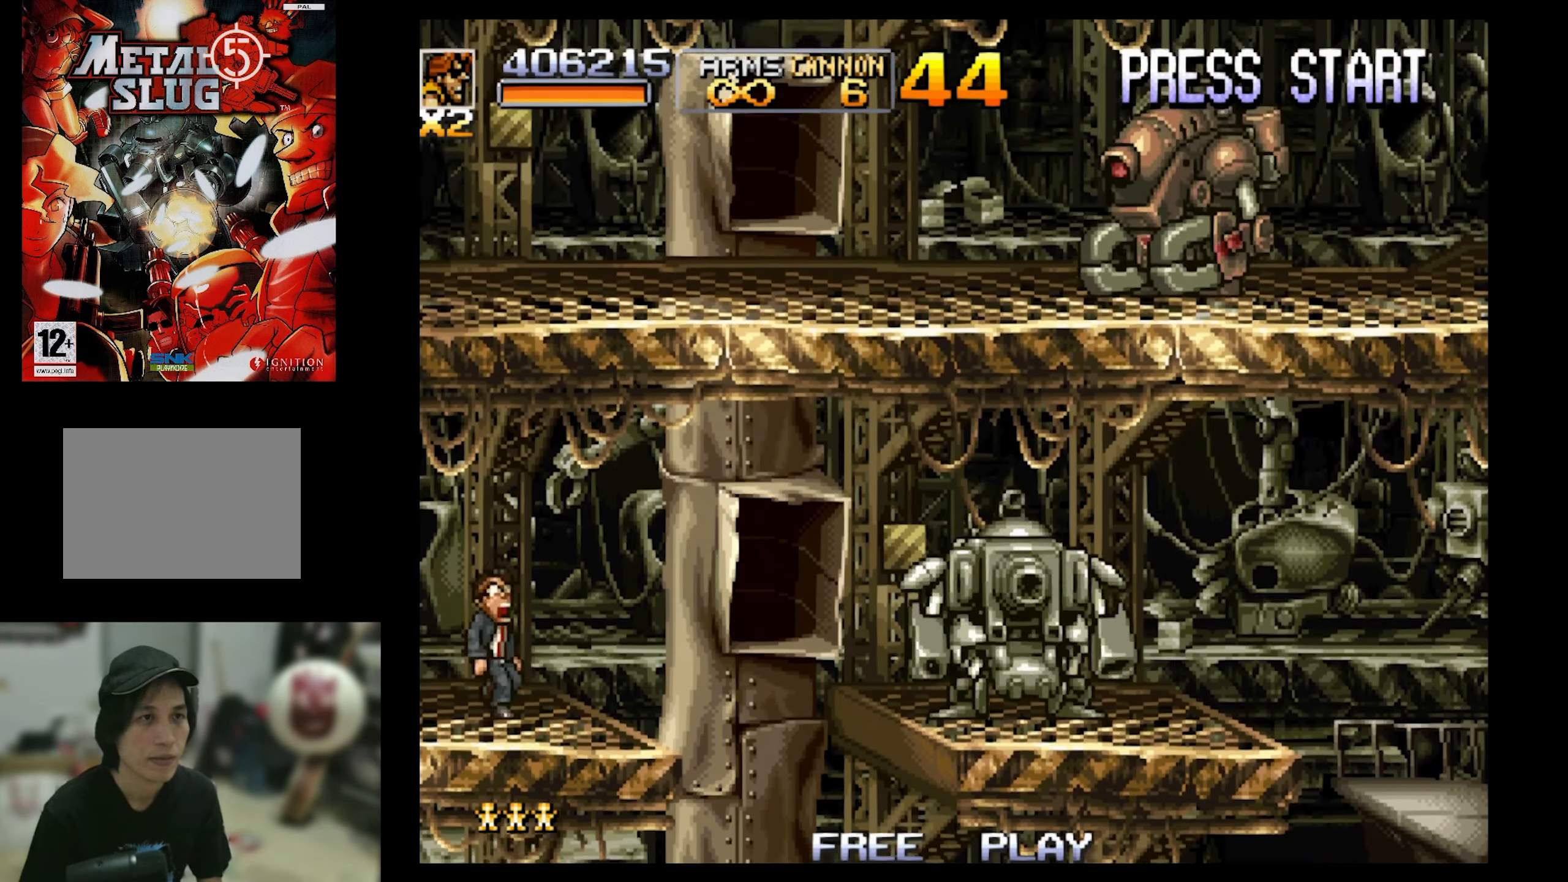
{"buttons": ["SQUARE", "DPAD_RIGHT"], "events": [[50, "DPAD_LEFT", "up"], [166, "SQUARE", "down"], [466, "DPAD_RIGHT", "down"]]}
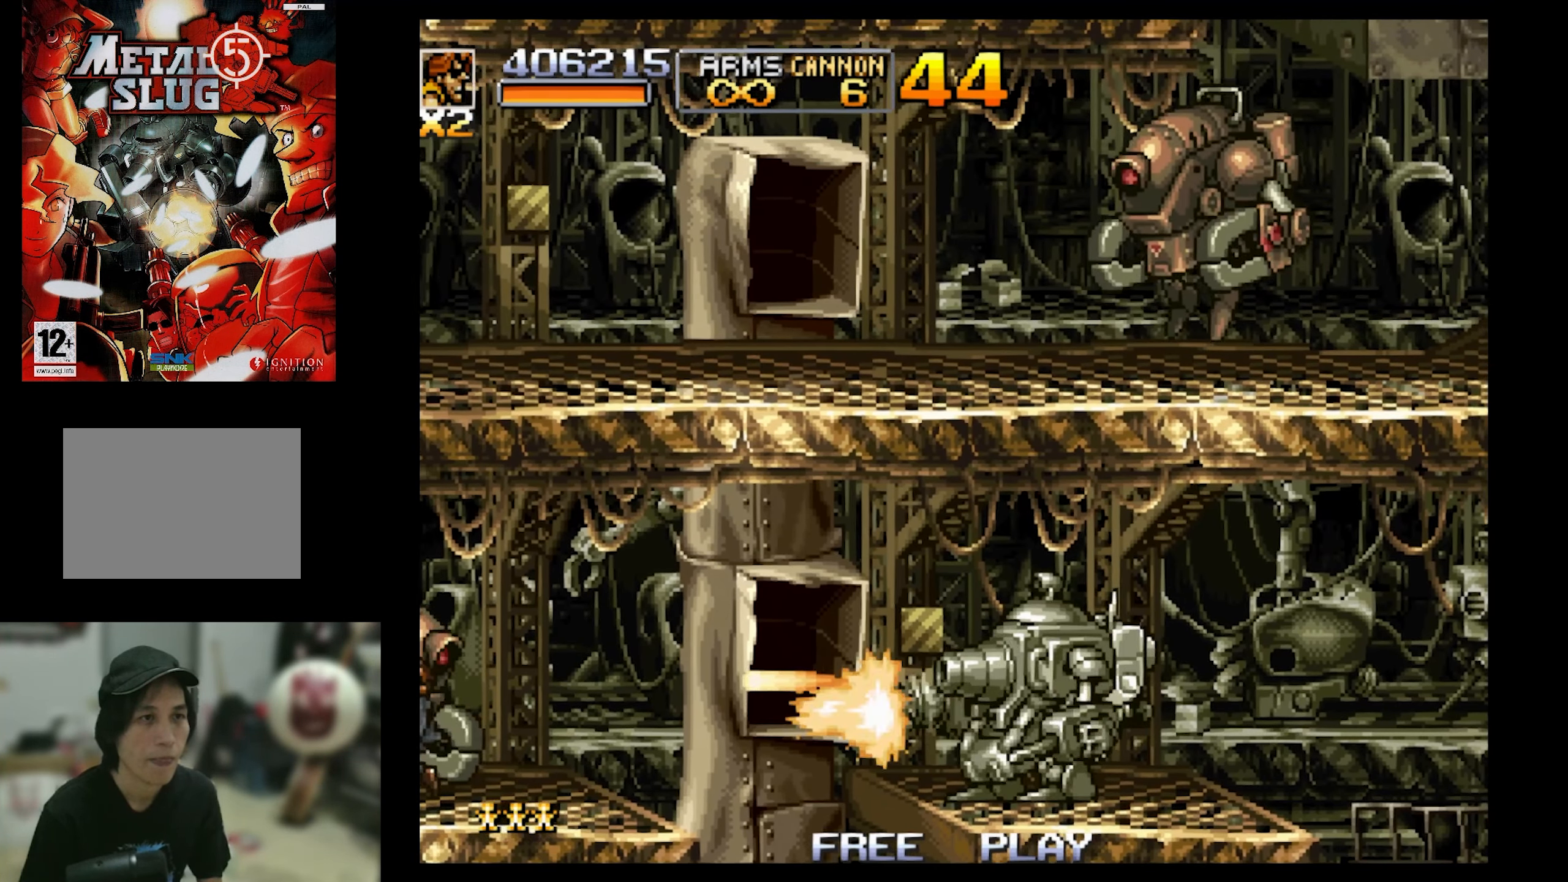
{"buttons": ["DPAD_RIGHT"], "events": [[16, "DPAD_UP", "down"], [216, "DPAD_UP", "up"], [333, "SQUARE", "up"]]}
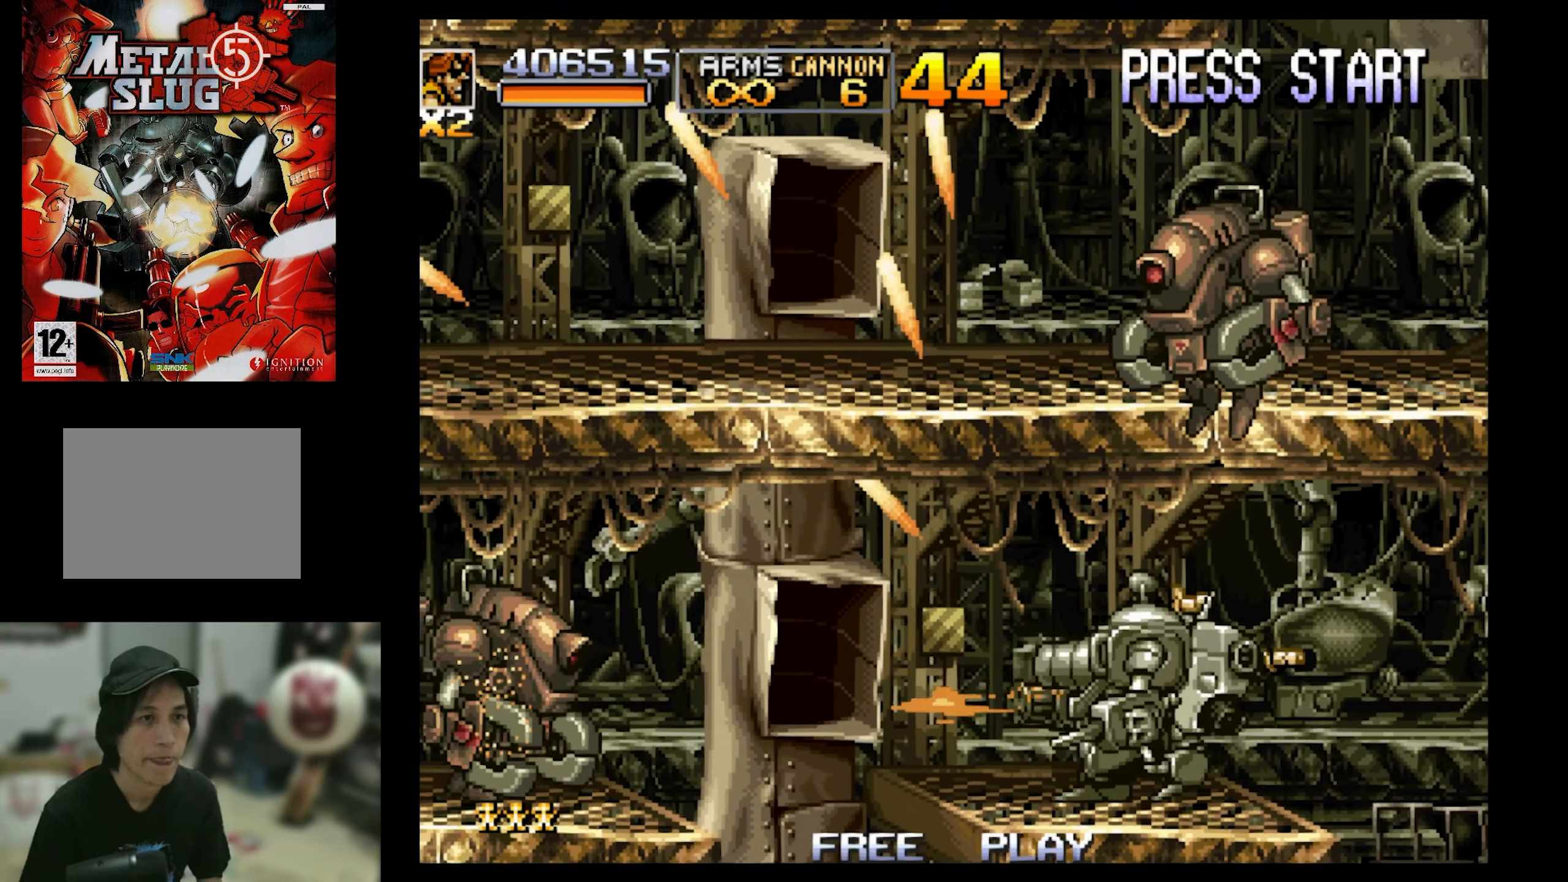
{"buttons": ["SQUARE", "DPAD_DOWN"], "events": [[233, "SQUARE", "down"], [350, "DPAD_RIGHT", "up"], [500, "DPAD_DOWN", "down"]]}
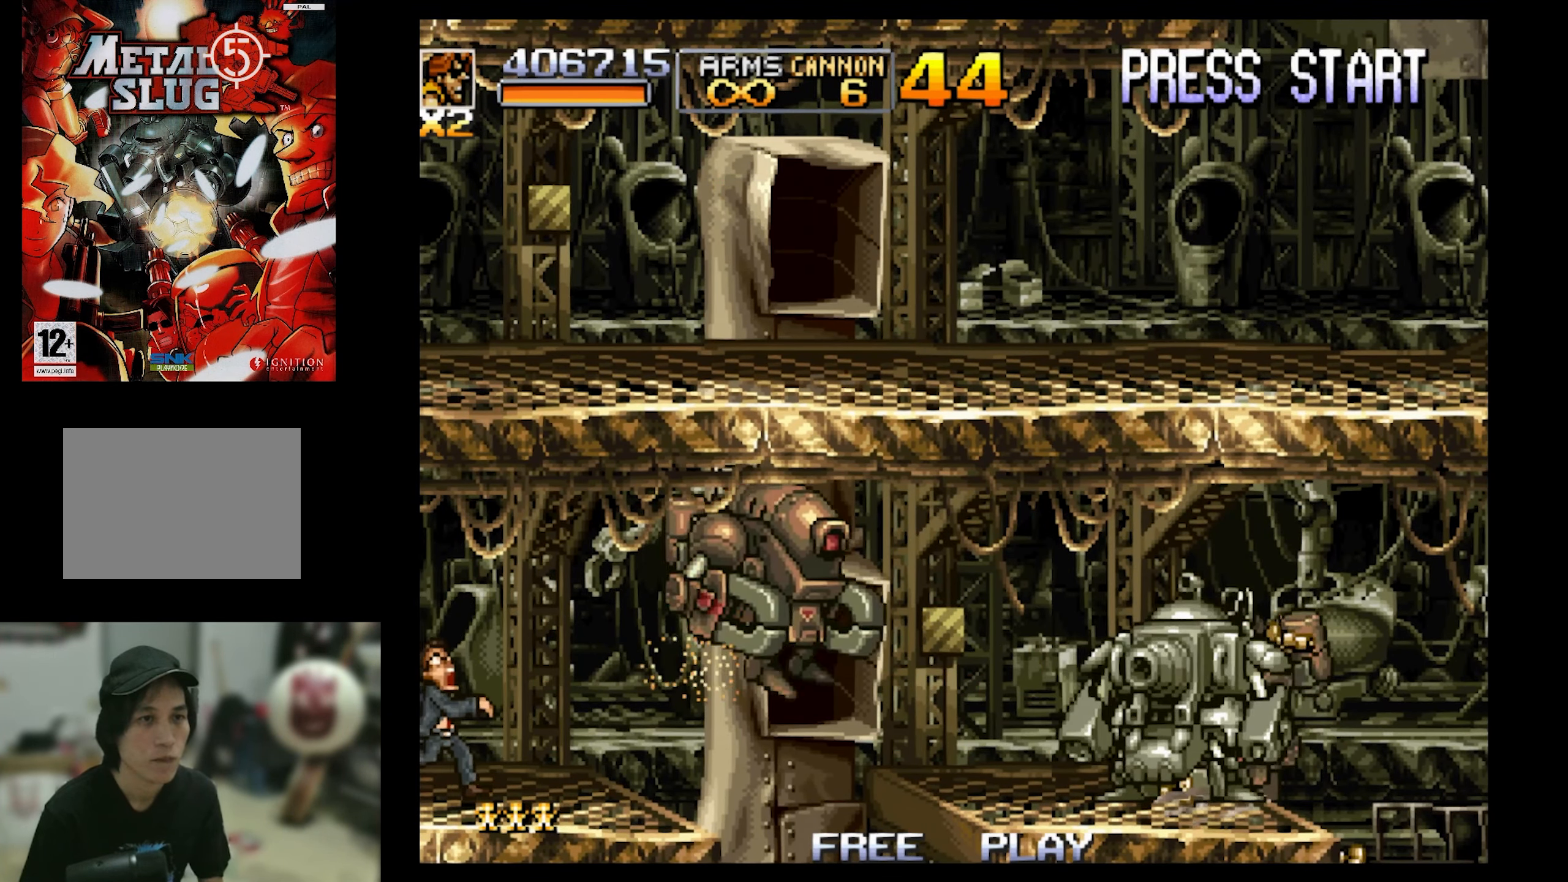
{"buttons": ["DPAD_DOWN", "DPAD_LEFT"], "events": [[316, "SQUARE", "up"], [383, "CIRCLE", "down"], [483, "CIRCLE", "up"], [483, "DPAD_LEFT", "down"]]}